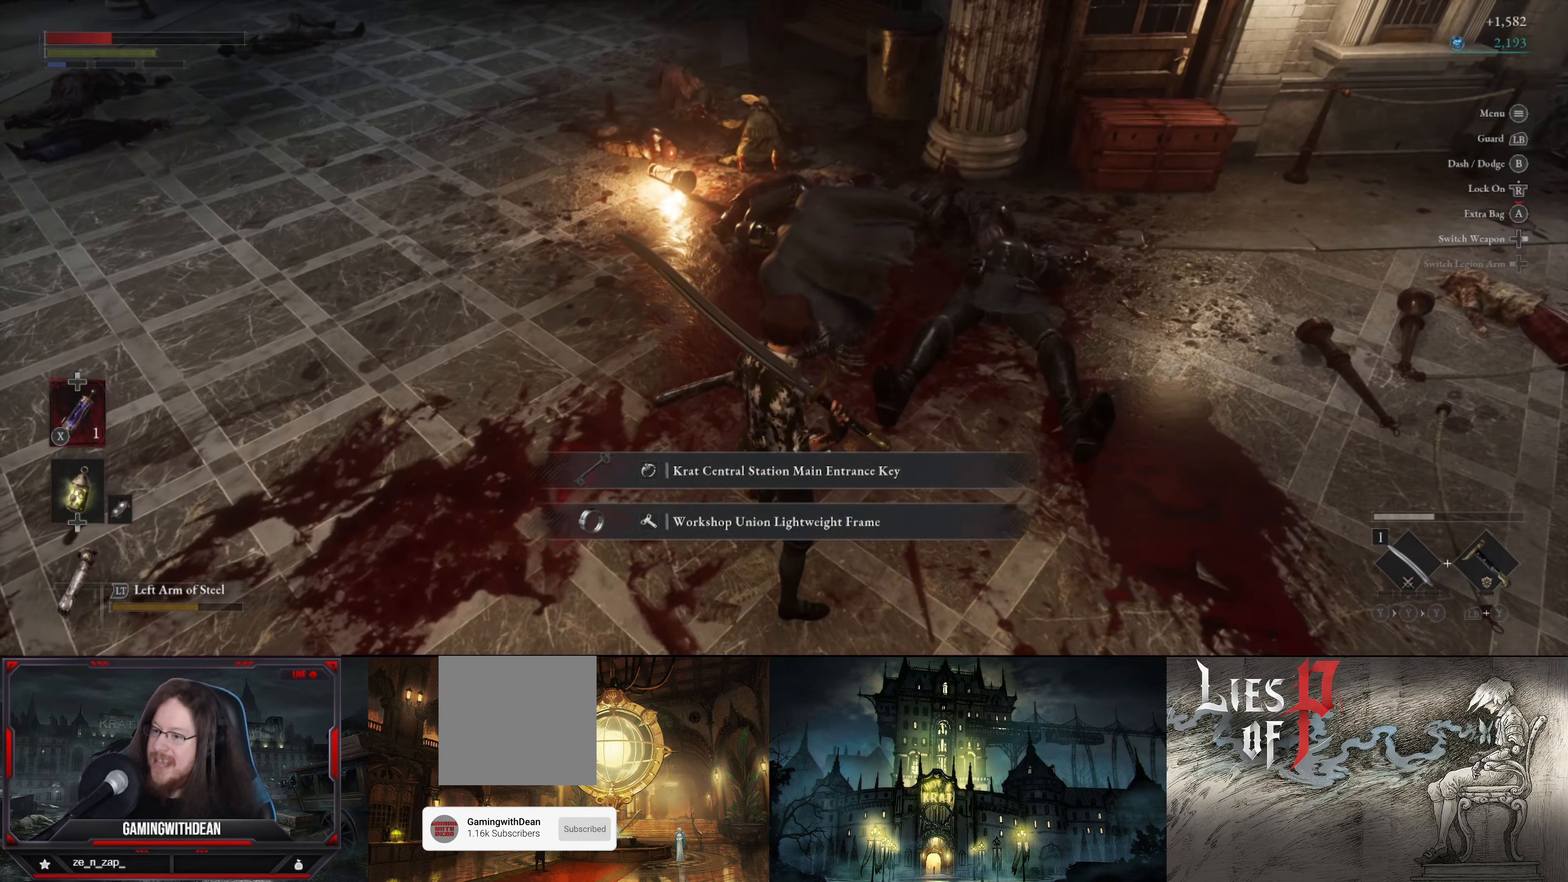
Gameplay with a controller (Xbox layout); each line is a JSON object with the inputs held at the frame after it. "events" lists button and stick changes between this image and that frame as [ms after this image, input, new state], when the widget could be followed in between. Not read: L3 R3.
{"buttons": [], "left_stick": "center", "right_stick": "up", "events": [[433, "right_stick", "up"]]}
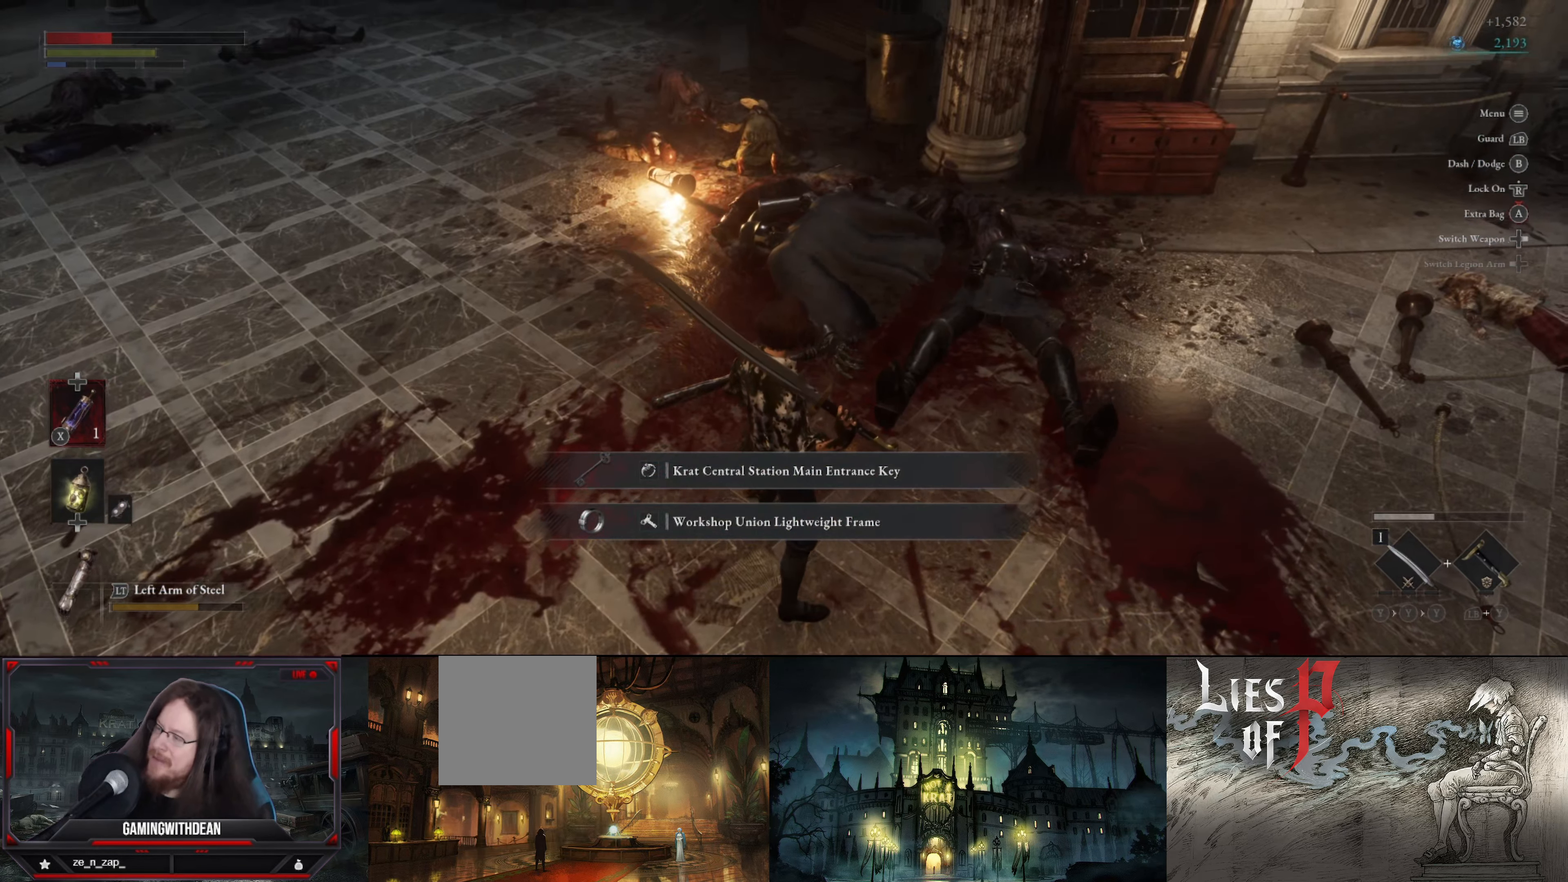
{"buttons": [], "left_stick": "center", "right_stick": "center", "events": [[83, "right_stick", "center"]]}
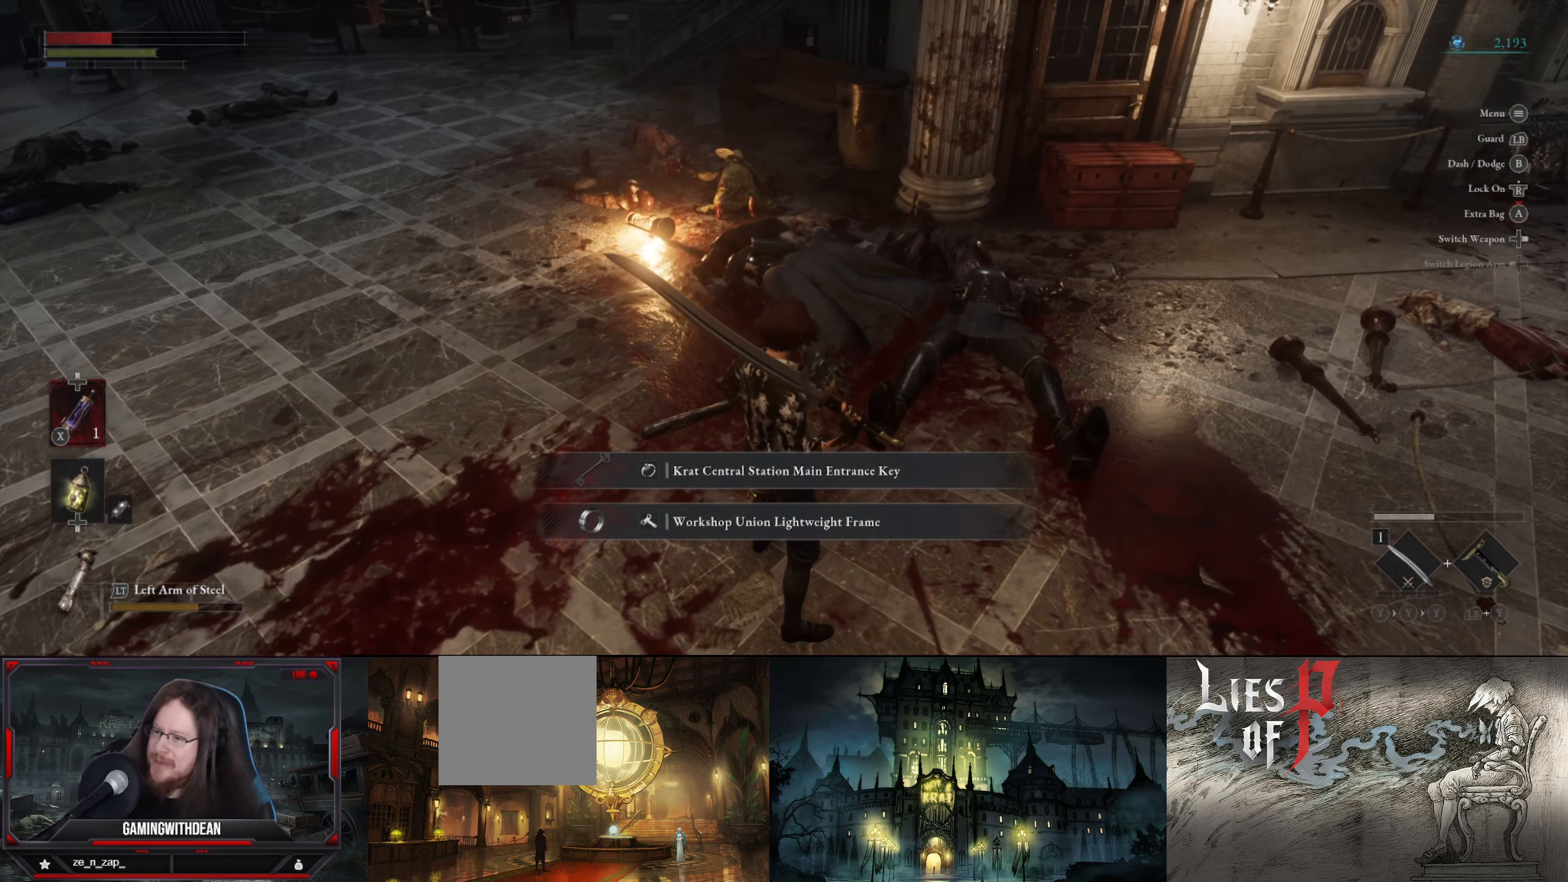
{"buttons": [], "left_stick": "center", "right_stick": "center", "events": []}
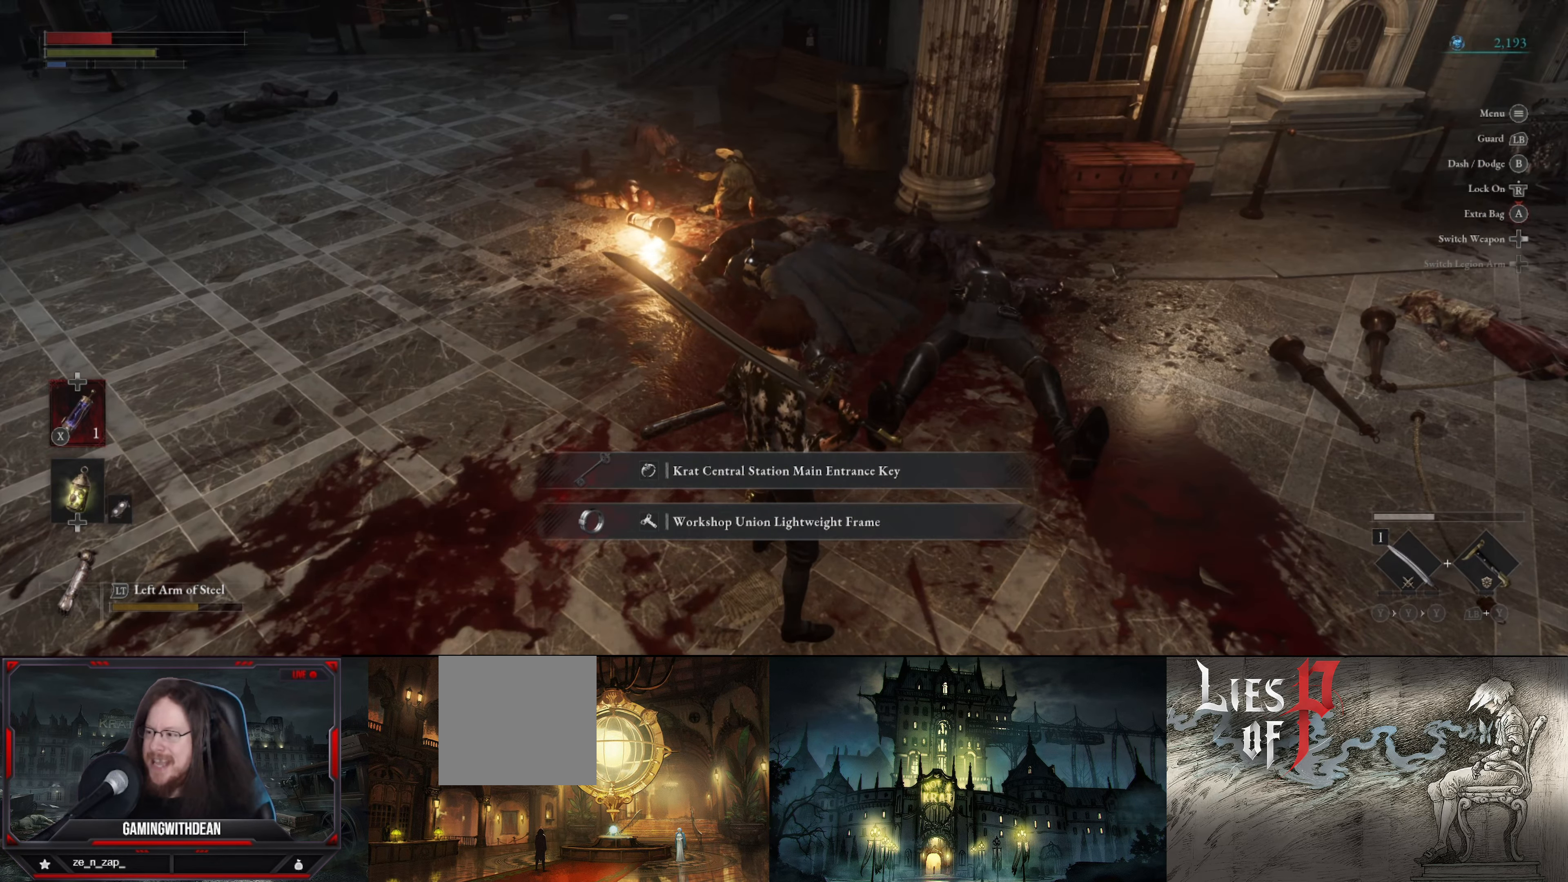
{"buttons": [], "left_stick": "center", "right_stick": "center", "events": []}
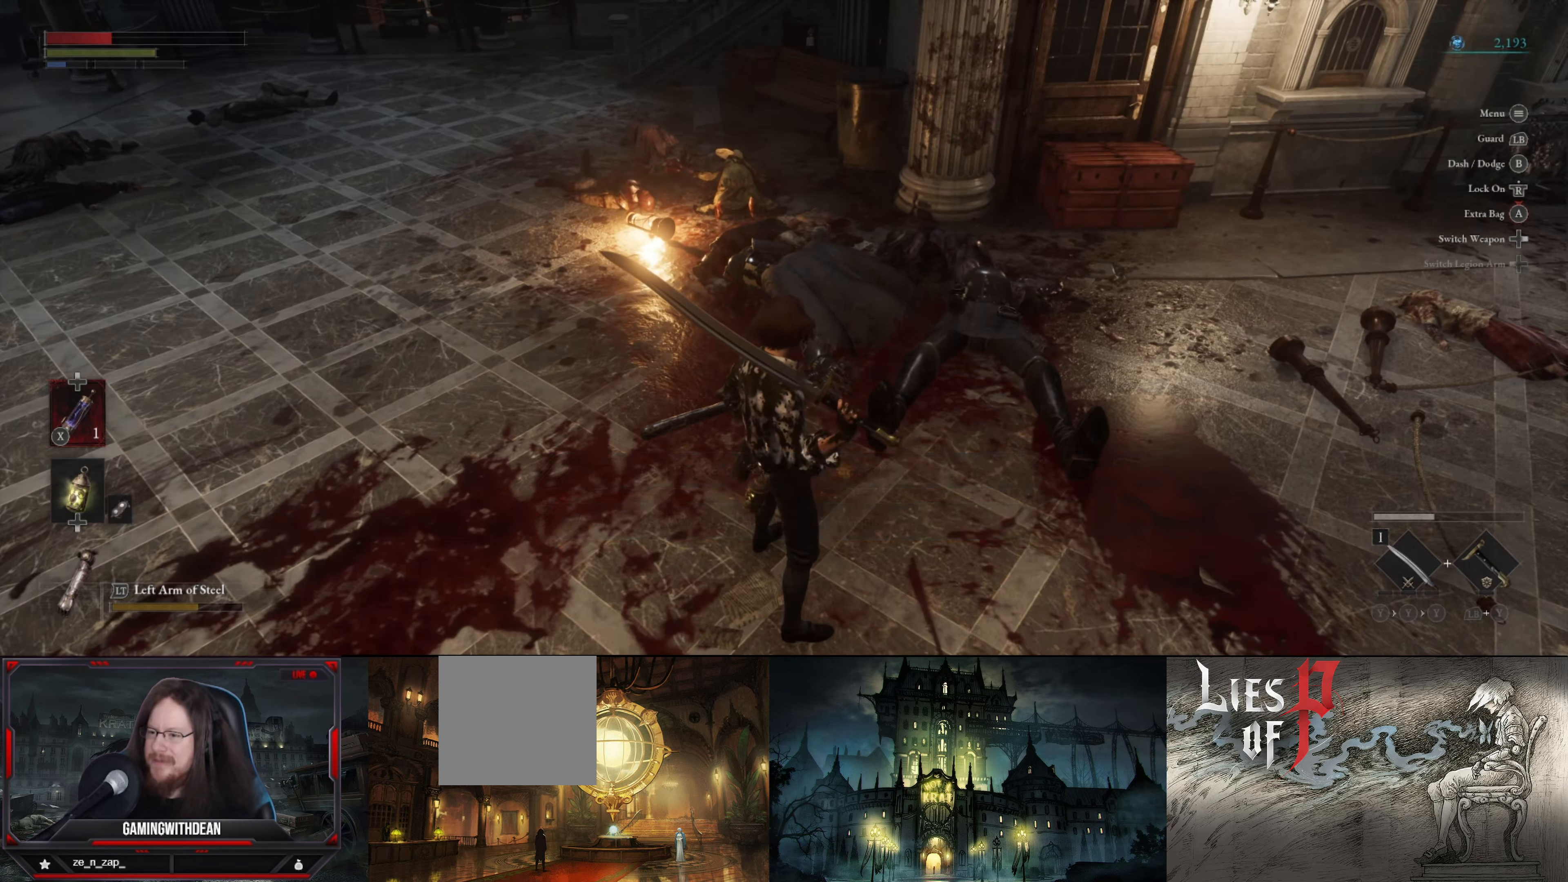
{"buttons": [], "left_stick": "center", "right_stick": "center", "events": []}
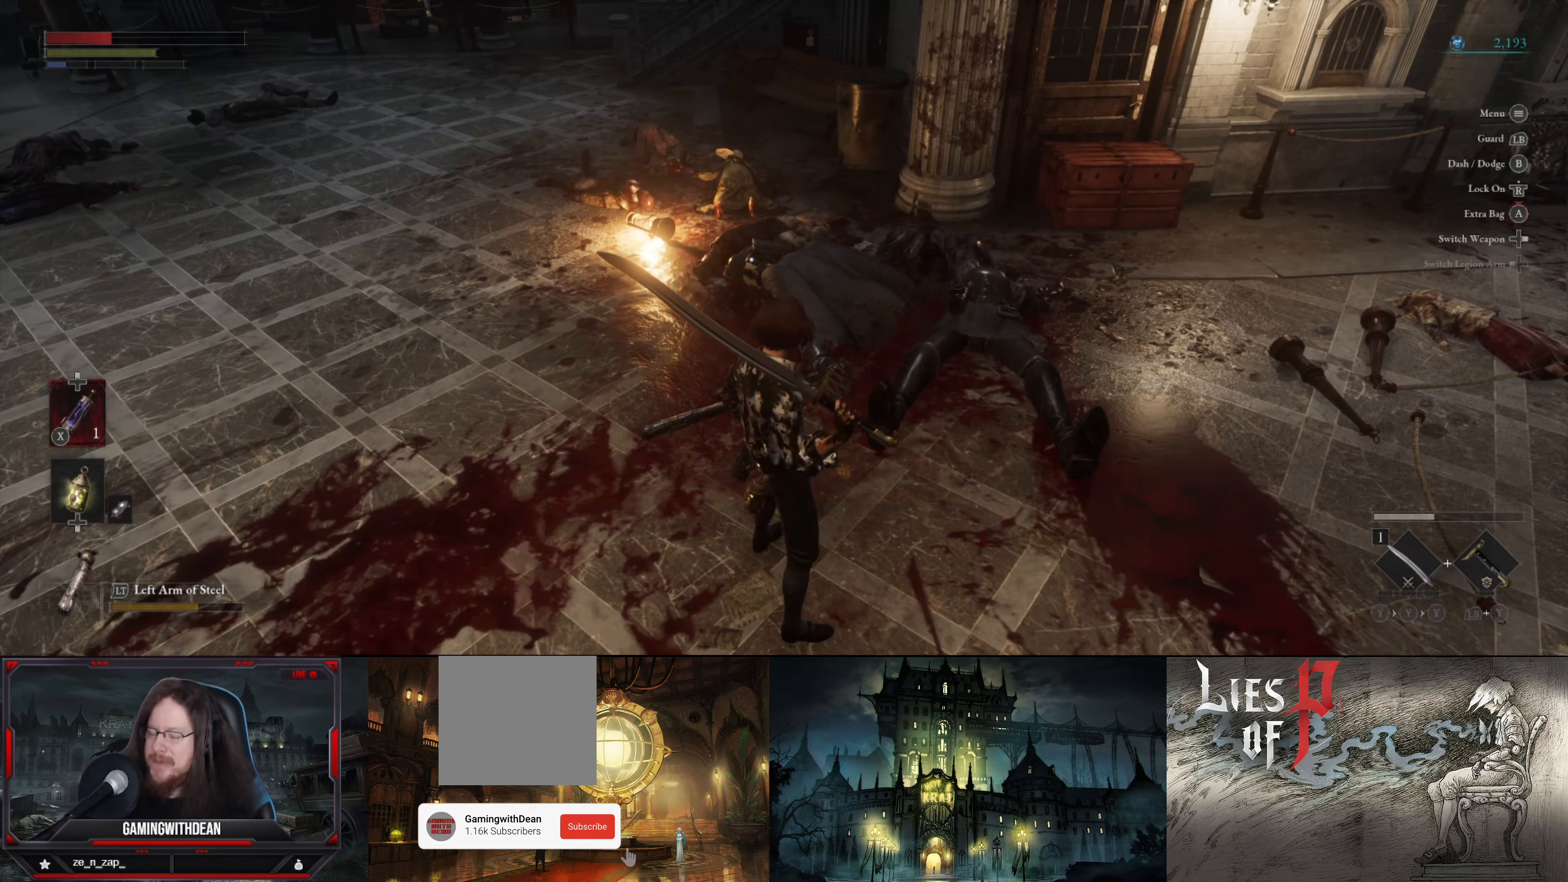
{"buttons": [], "left_stick": "center", "right_stick": "center", "events": []}
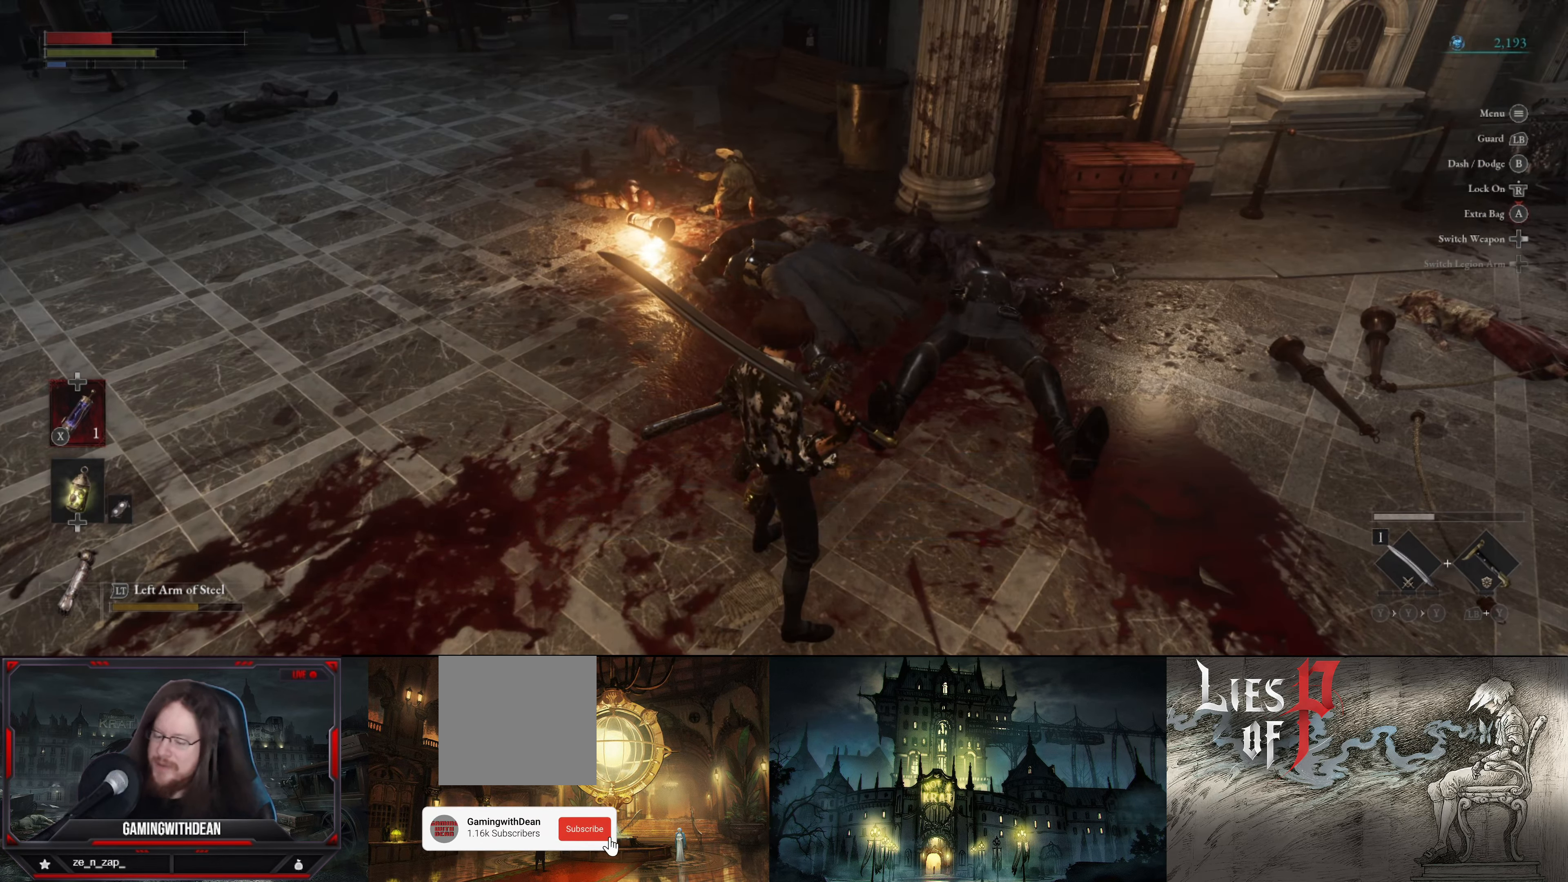
{"buttons": [], "left_stick": "center", "right_stick": "center", "events": []}
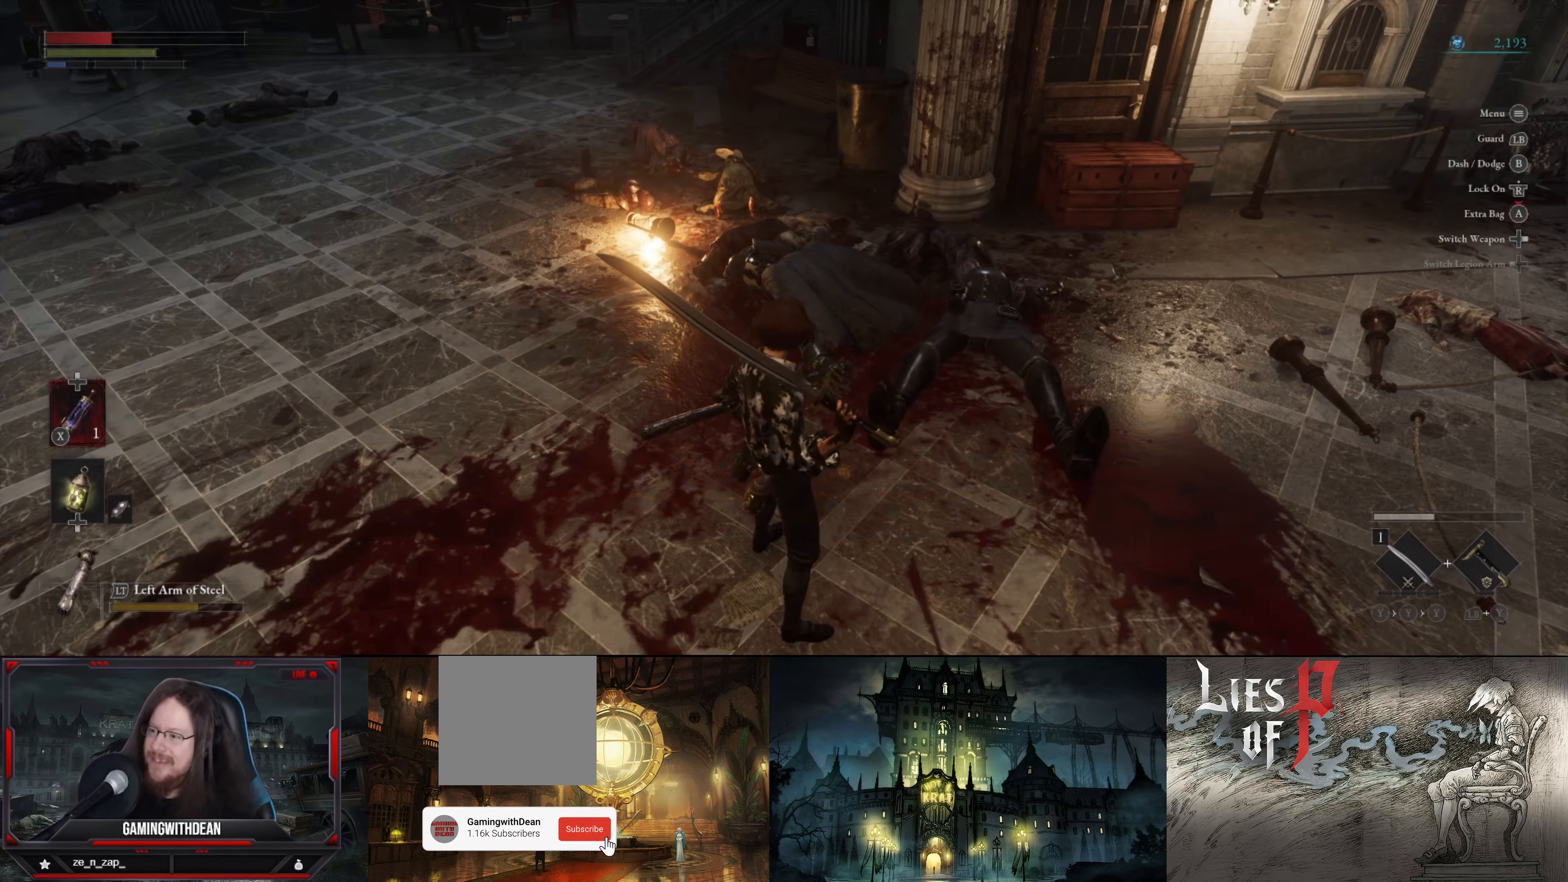
{"buttons": [], "left_stick": "center", "right_stick": "center", "events": [[333, "X", "down"], [500, "X", "up"]]}
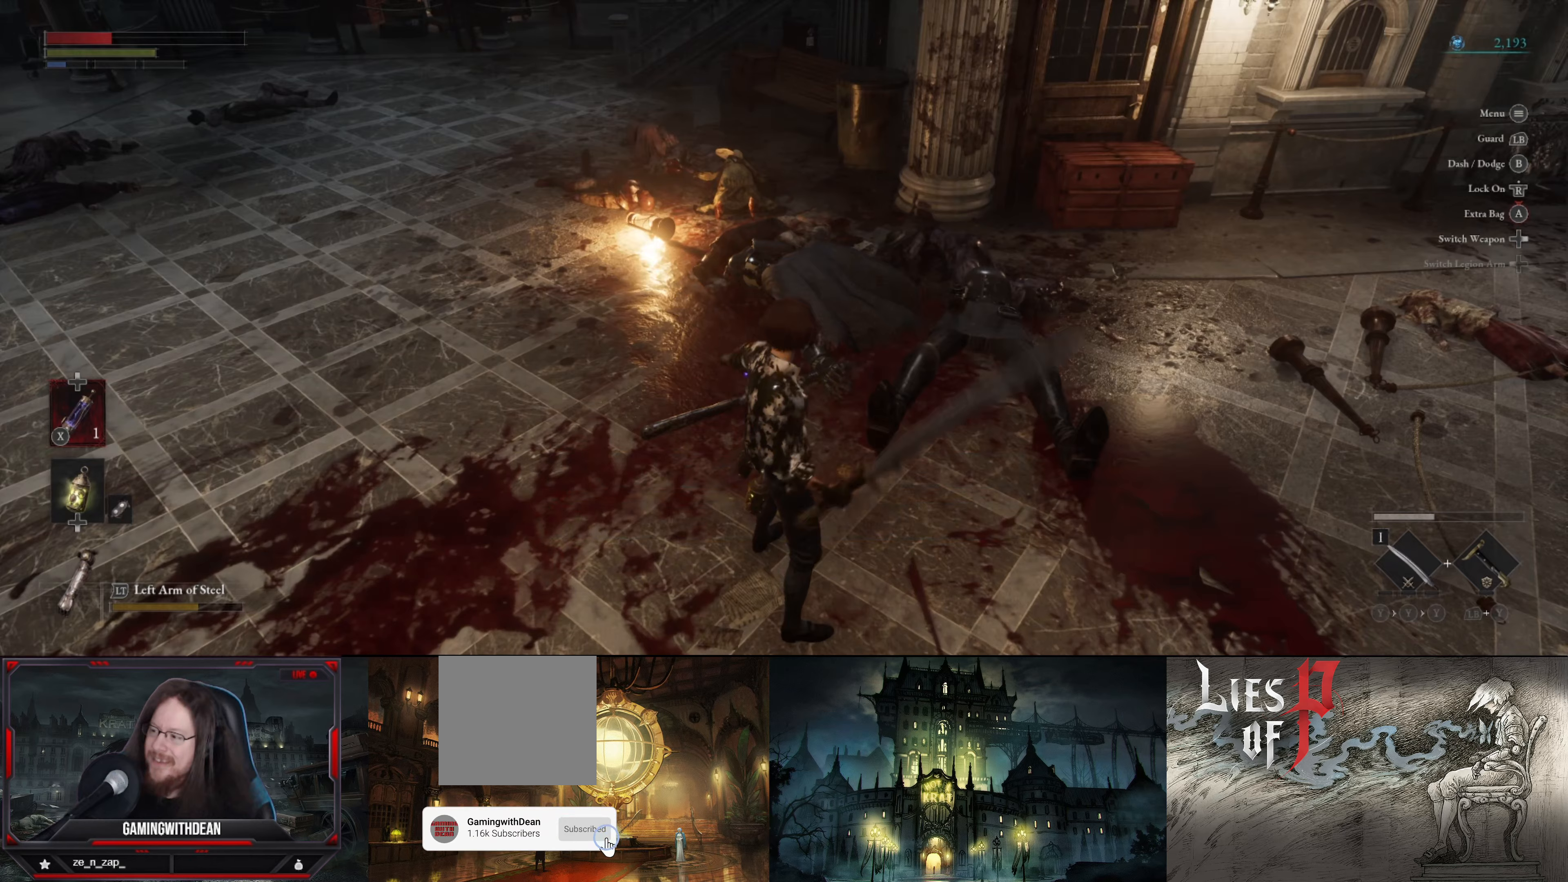
{"buttons": [], "left_stick": "center", "right_stick": "center", "events": []}
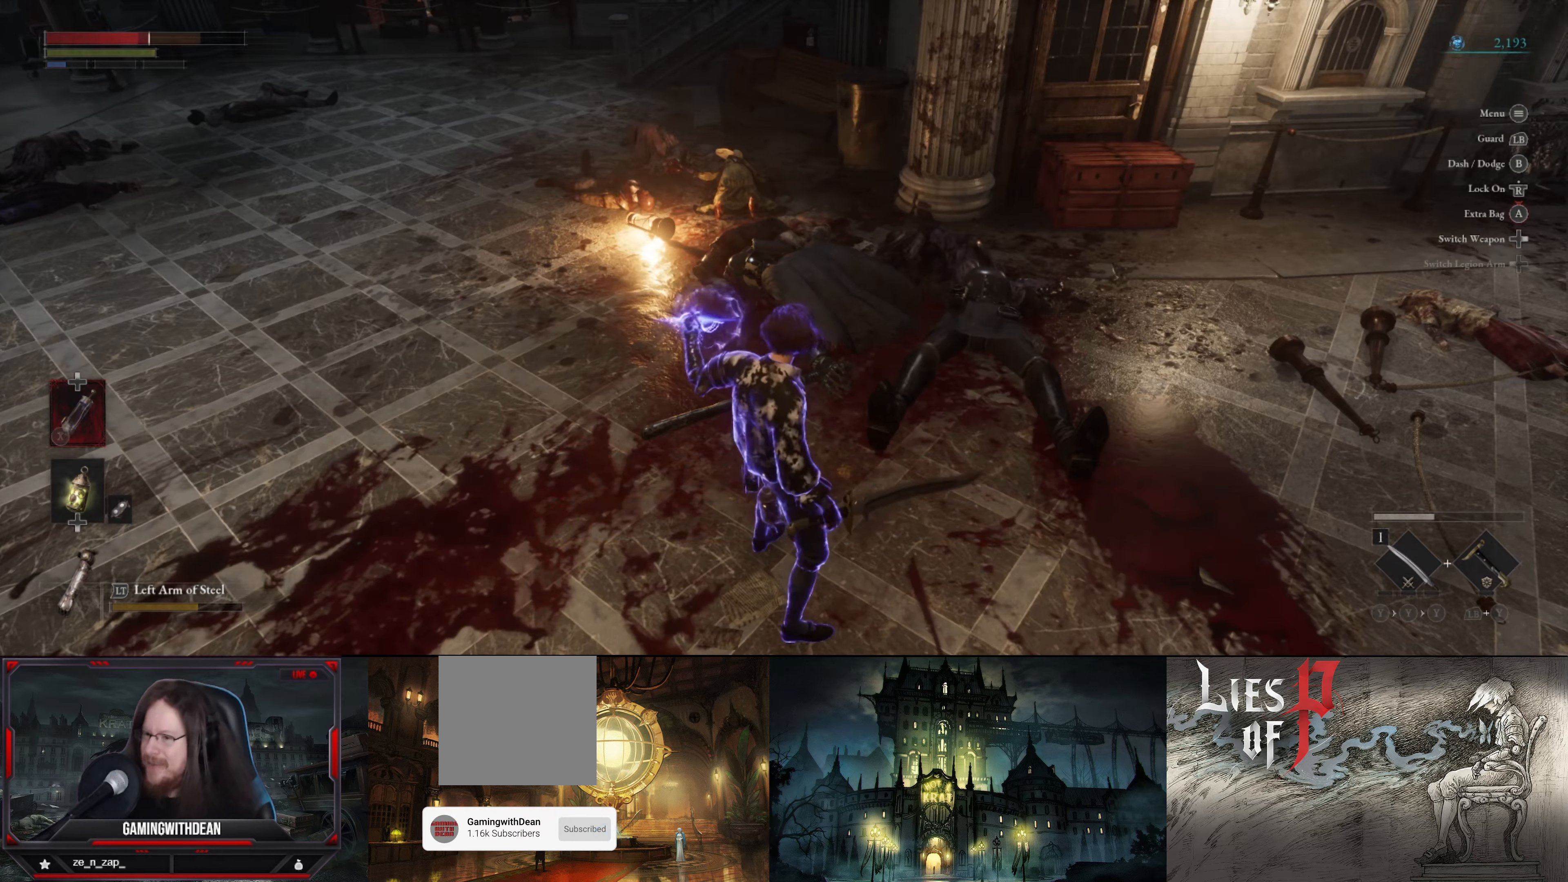
{"buttons": [], "left_stick": "center", "right_stick": "center", "events": []}
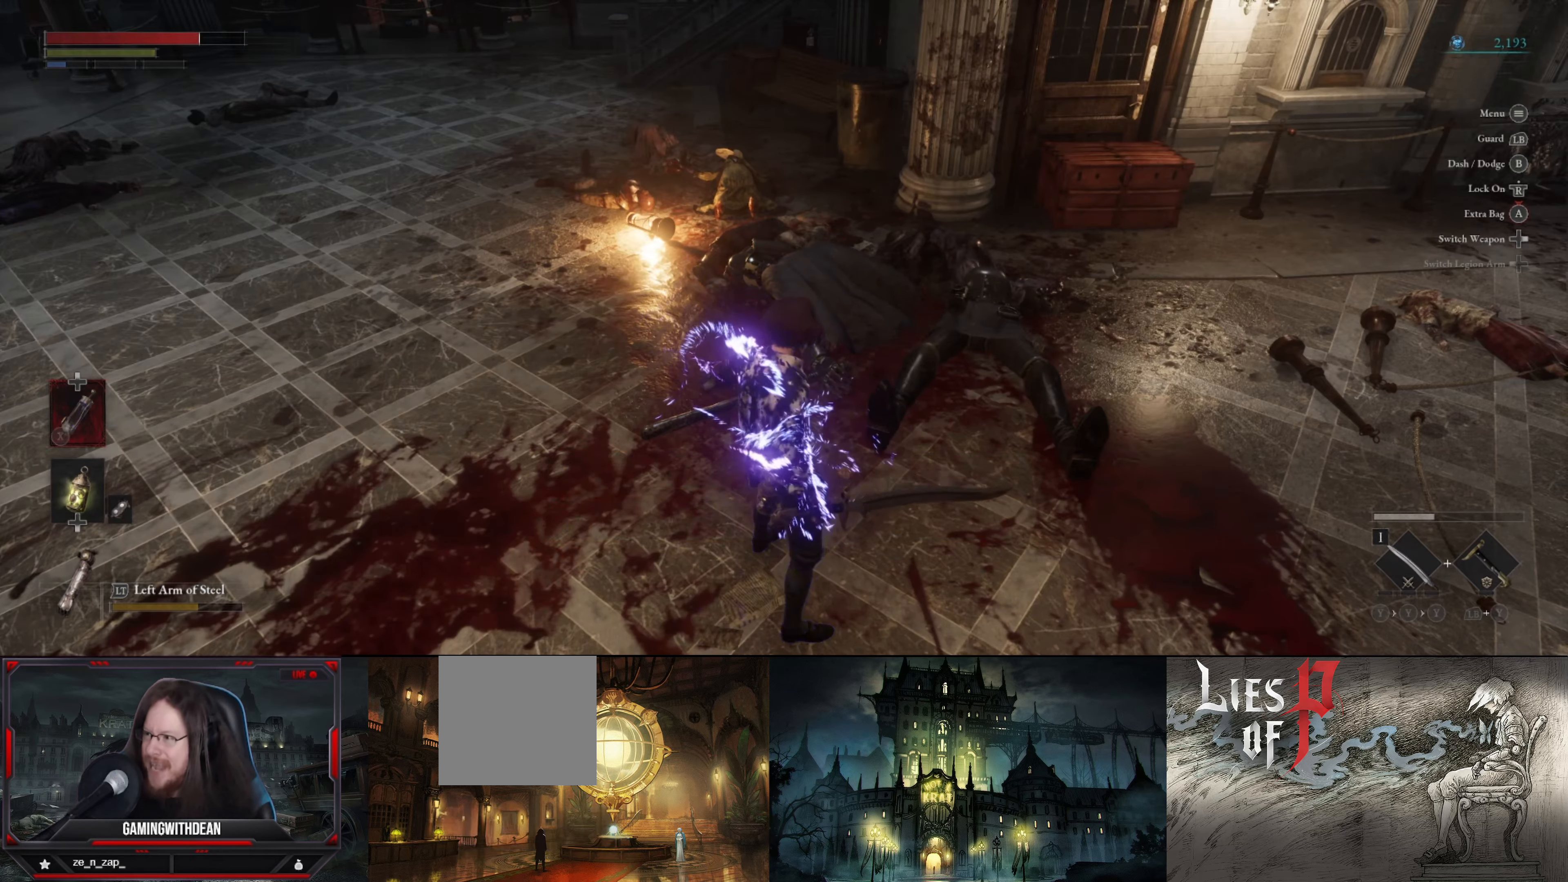
{"buttons": [], "left_stick": "center", "right_stick": "center", "events": []}
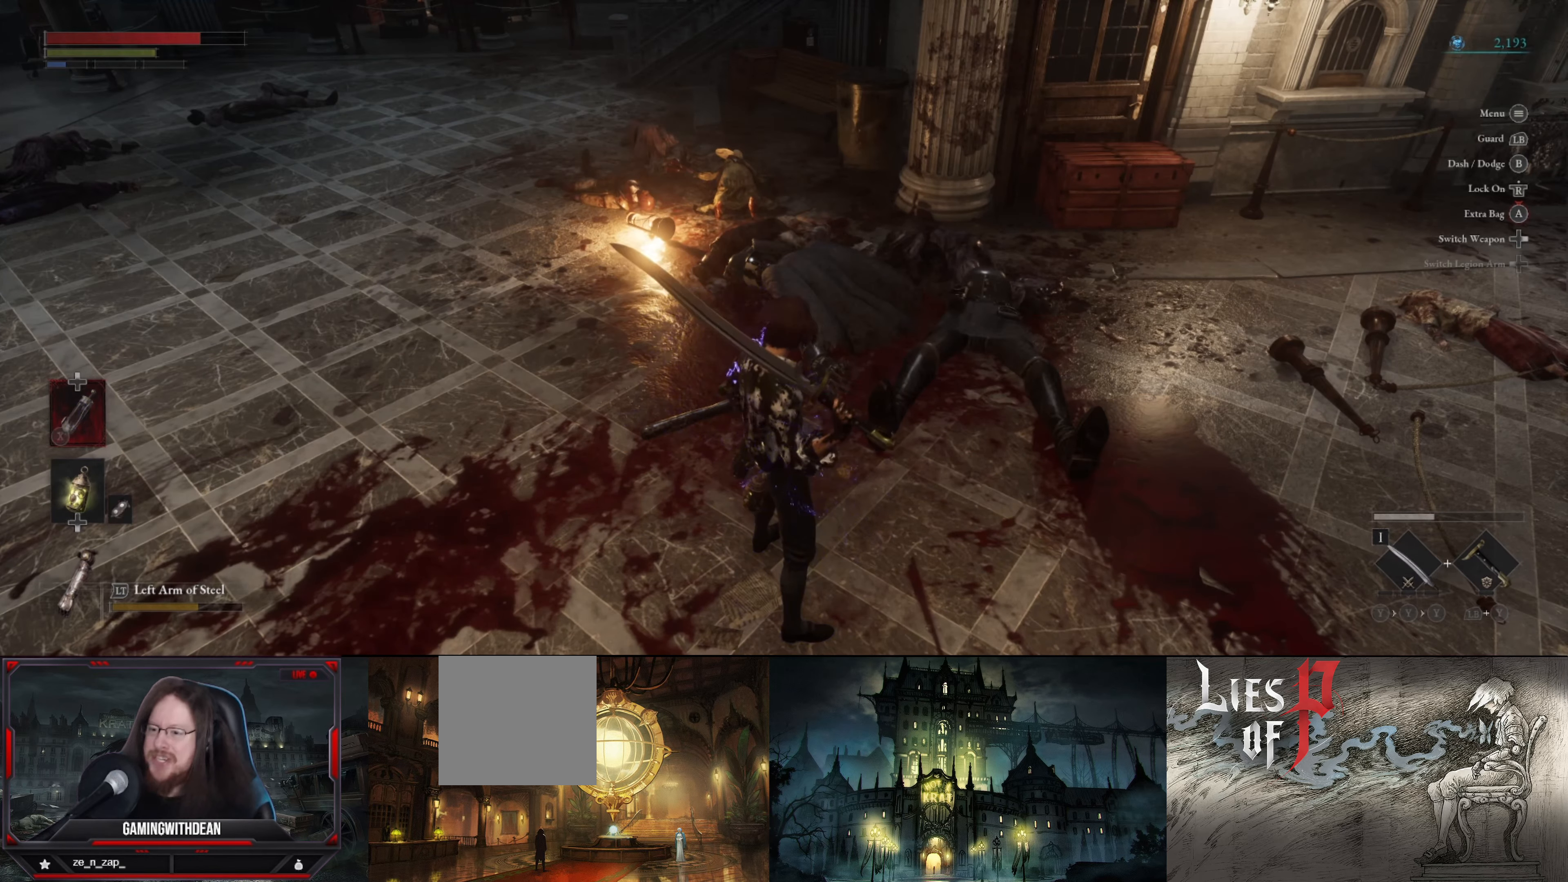
{"buttons": [], "left_stick": "center", "right_stick": "center", "events": []}
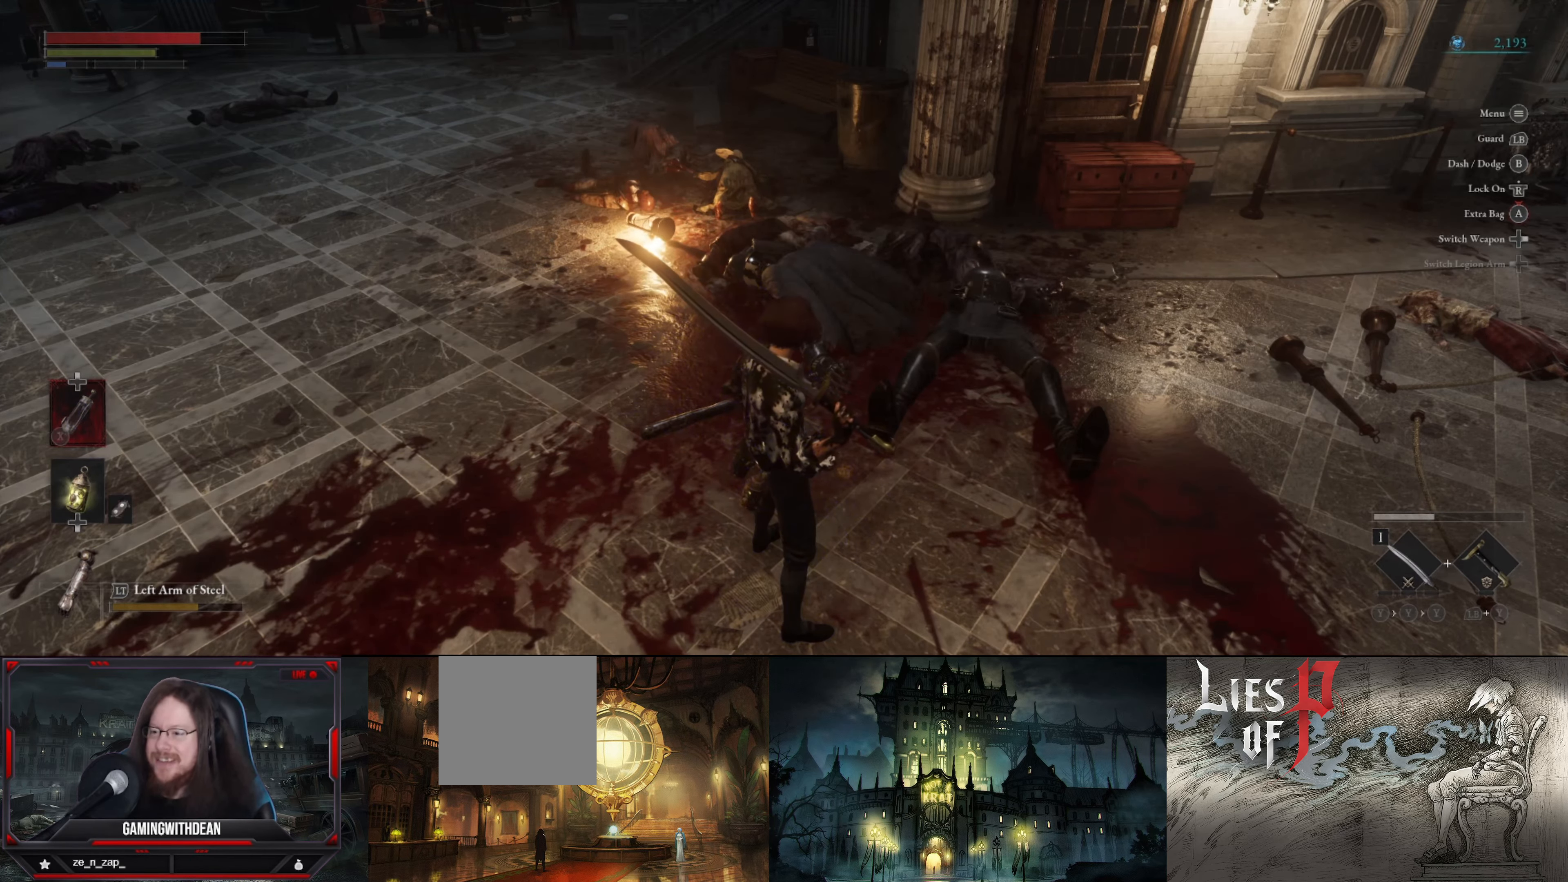
{"buttons": [], "left_stick": "up-left", "right_stick": "right", "events": [[283, "left_stick", "up-left"], [350, "right_stick", "right"]]}
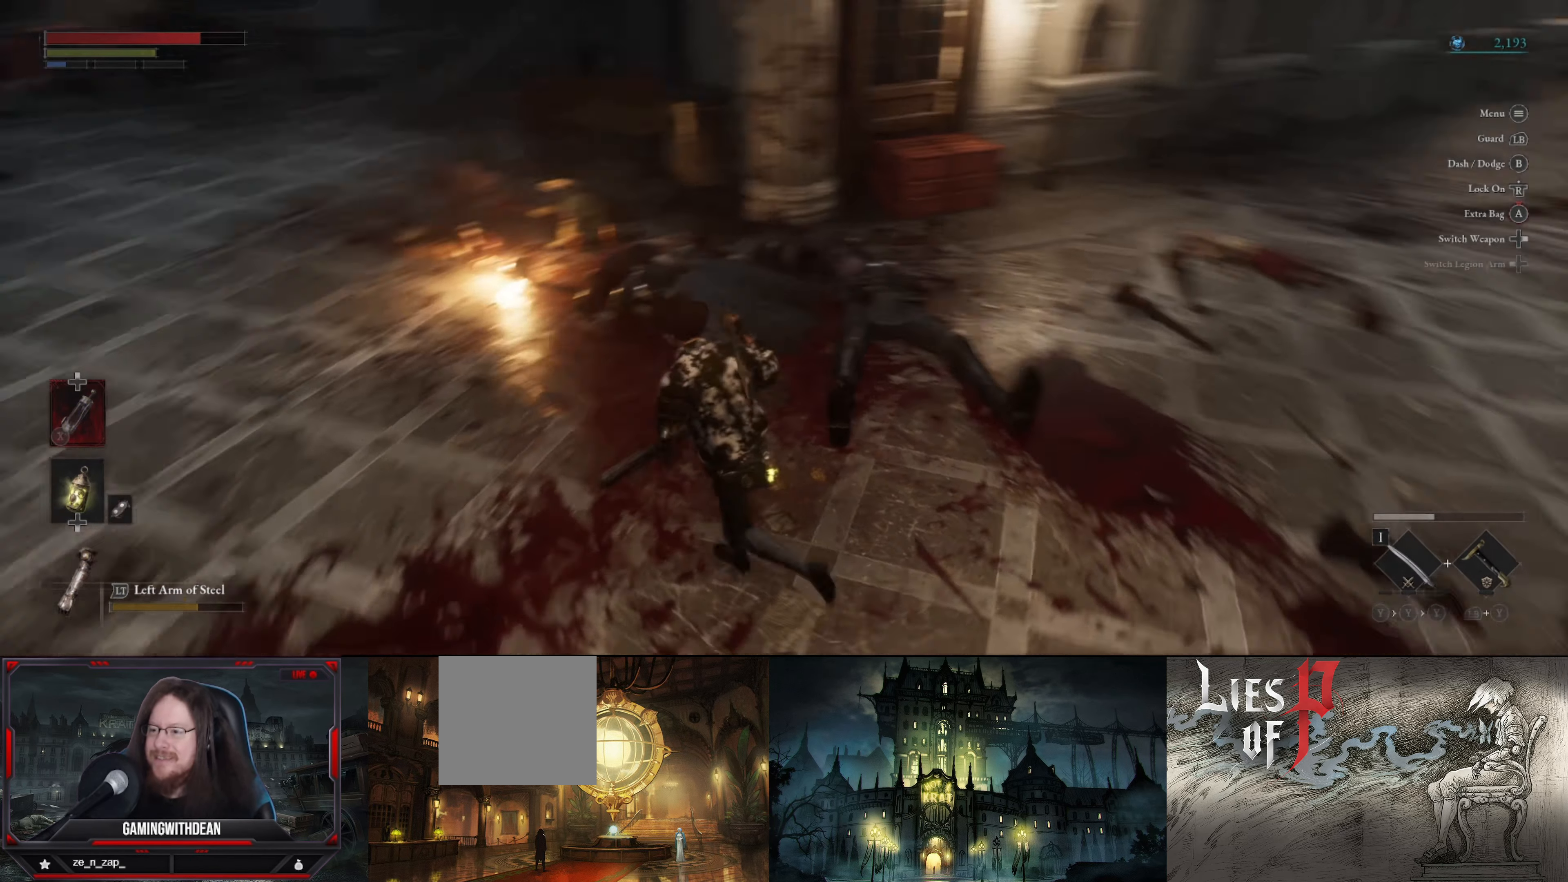
{"buttons": [], "left_stick": "up-left", "right_stick": "right", "events": [[33, "right_stick", "center"], [500, "right_stick", "right"]]}
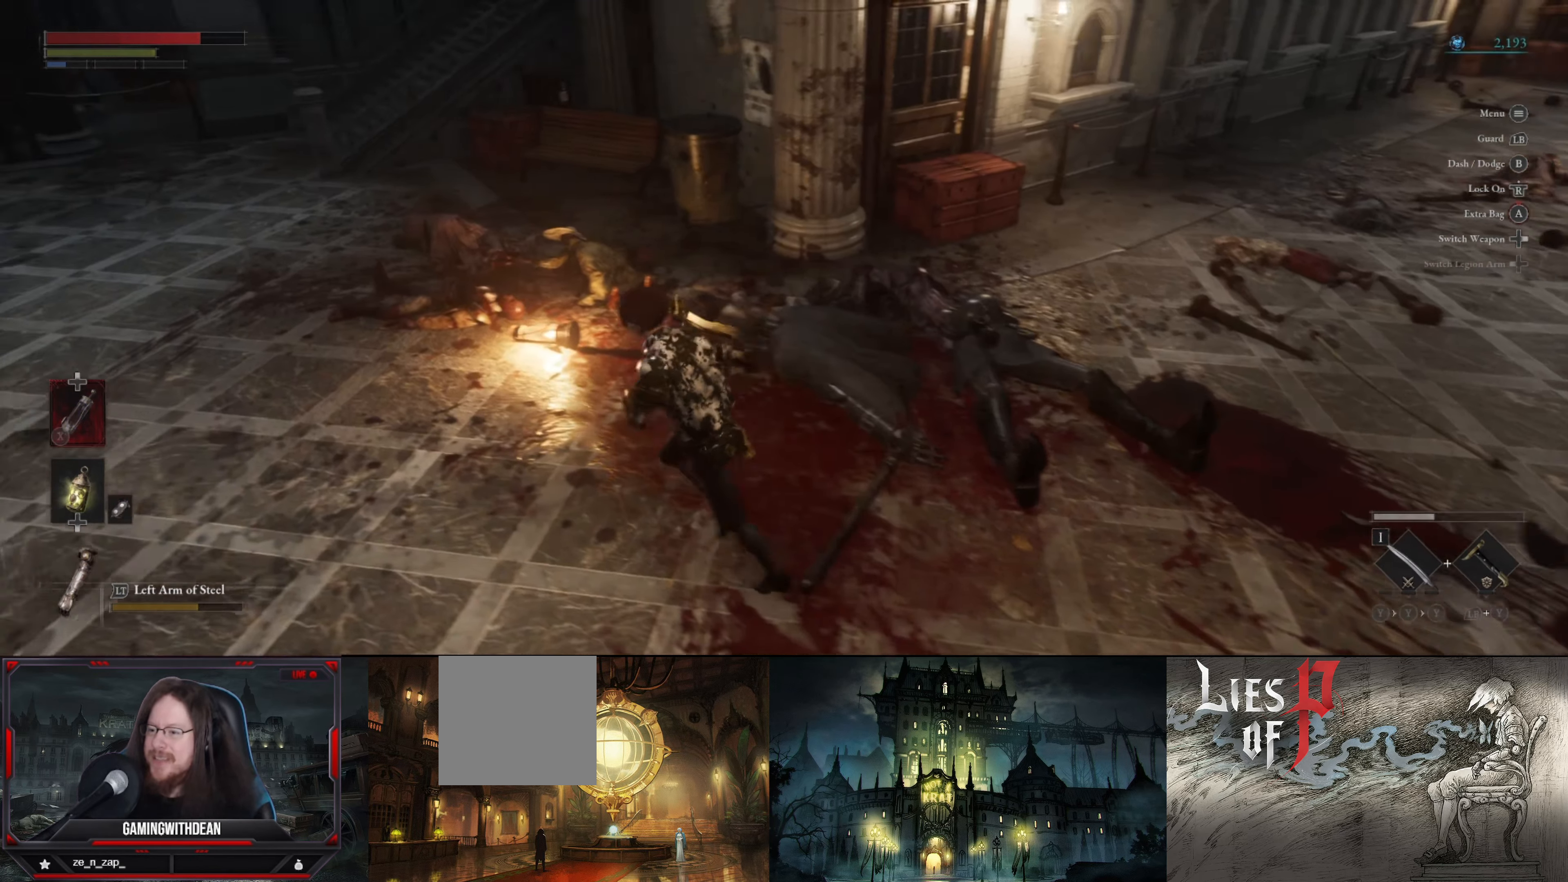
{"buttons": [], "left_stick": "center", "right_stick": "center", "events": [[217, "right_stick", "center"], [250, "left_stick", "center"]]}
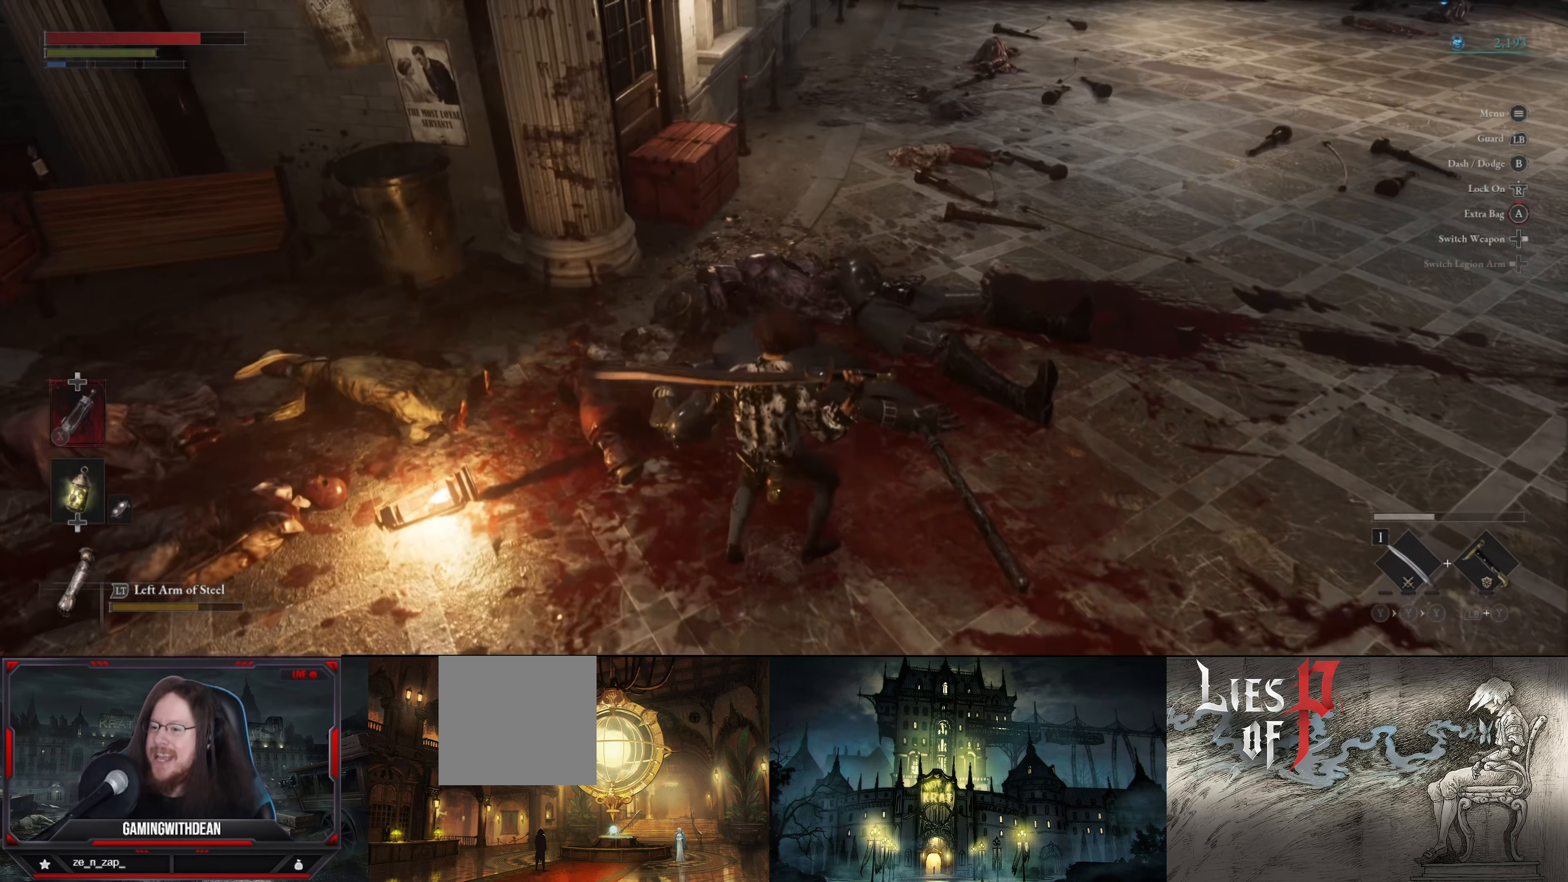
{"buttons": [], "left_stick": "center", "right_stick": "up-right", "events": [[300, "right_stick", "up-right"]]}
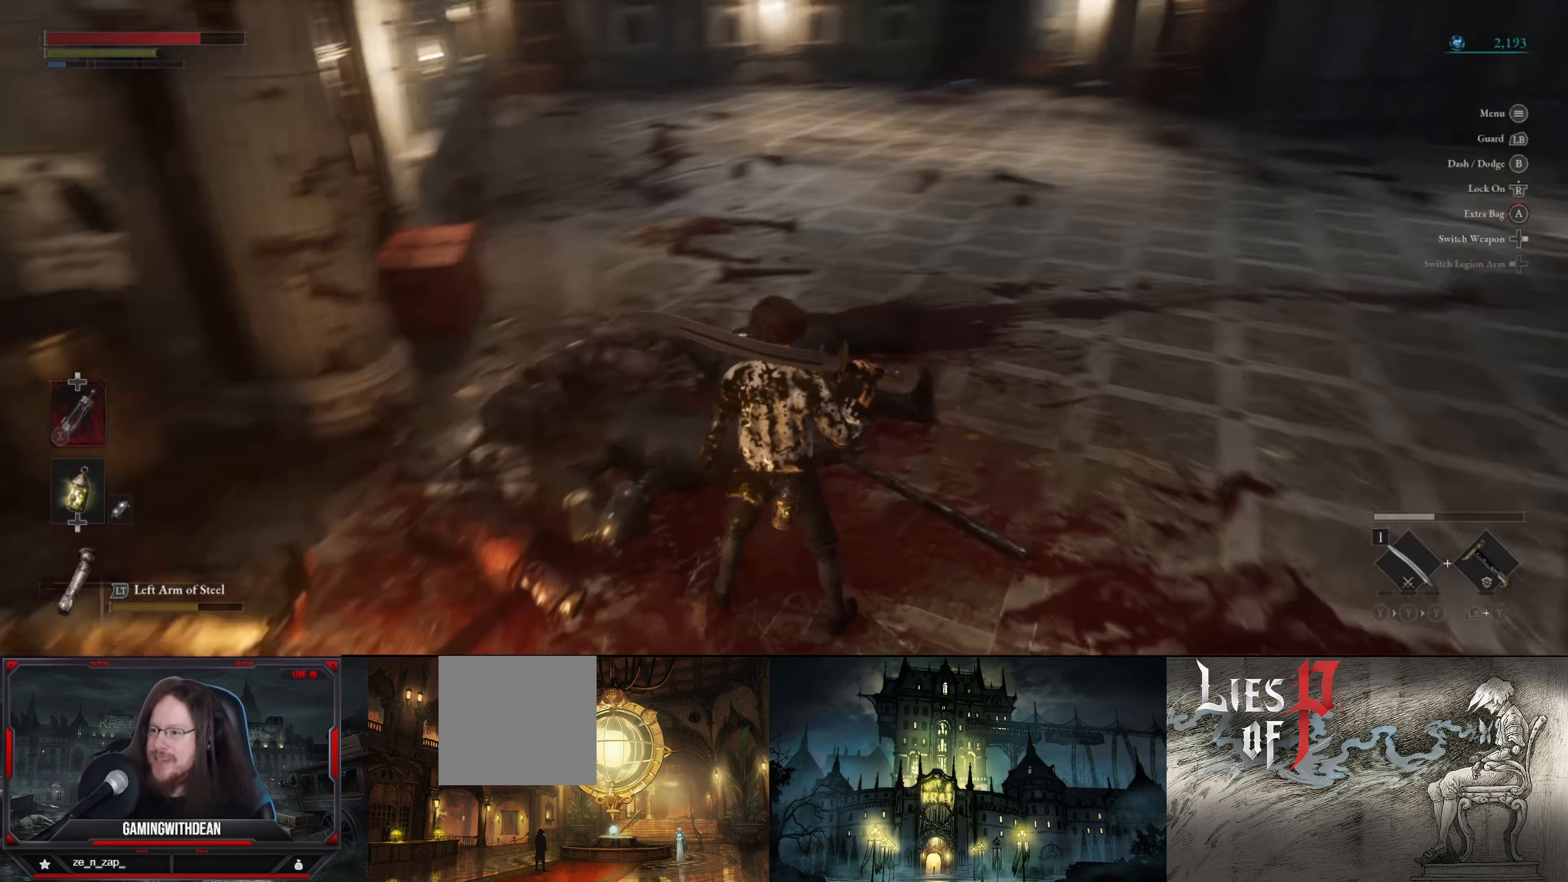
{"buttons": [], "left_stick": "up", "right_stick": "center", "events": [[17, "right_stick", "center"], [300, "left_stick", "up-right"], [450, "left_stick", "up"]]}
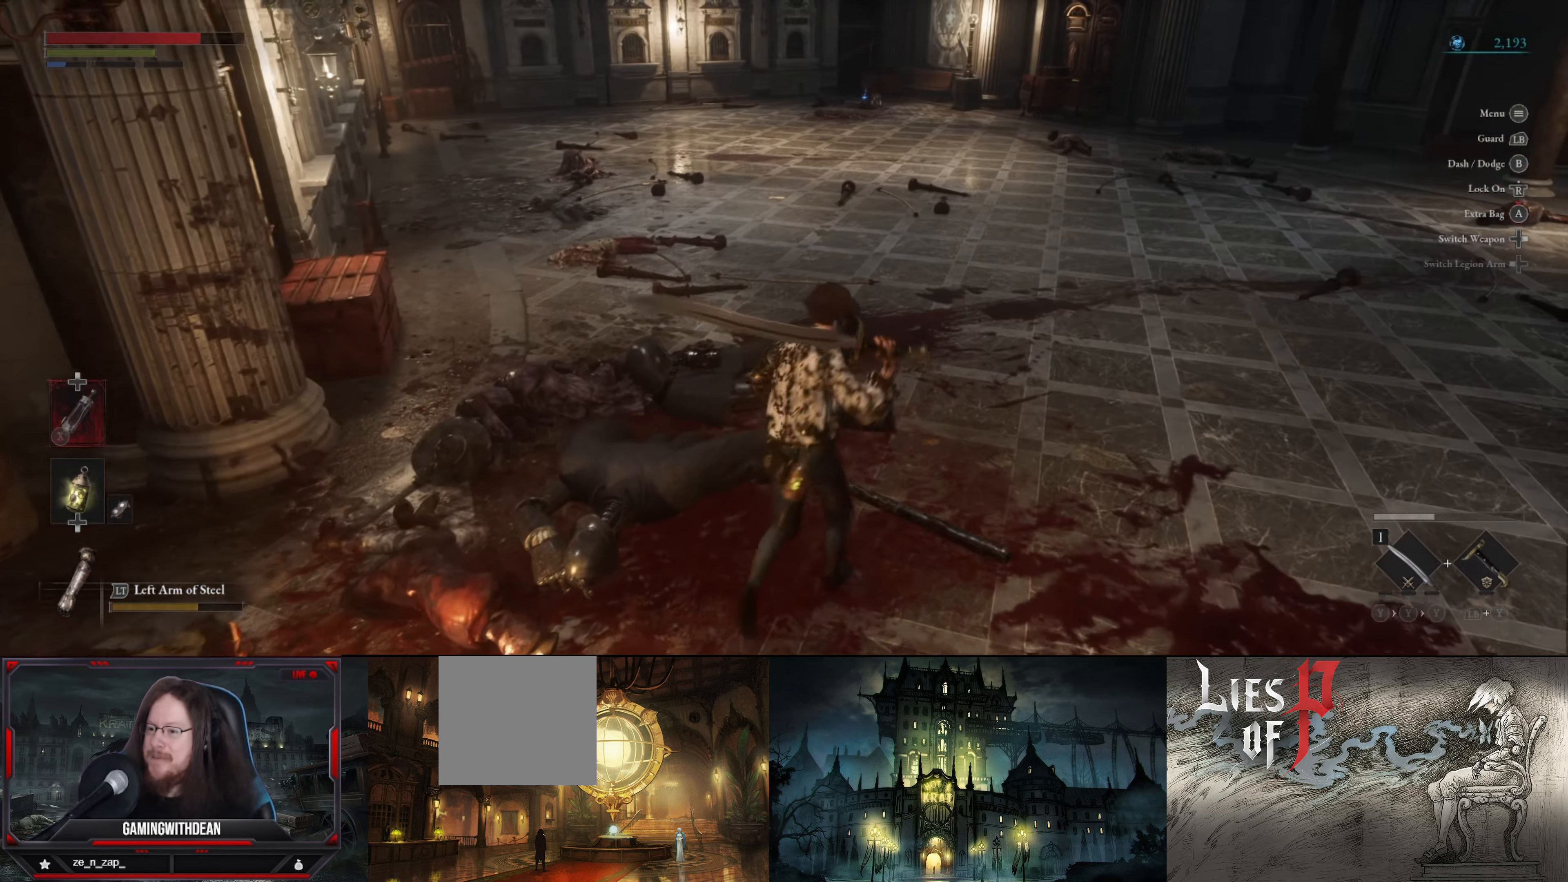
{"buttons": [], "left_stick": "up", "right_stick": "left", "events": [[217, "right_stick", "left"]]}
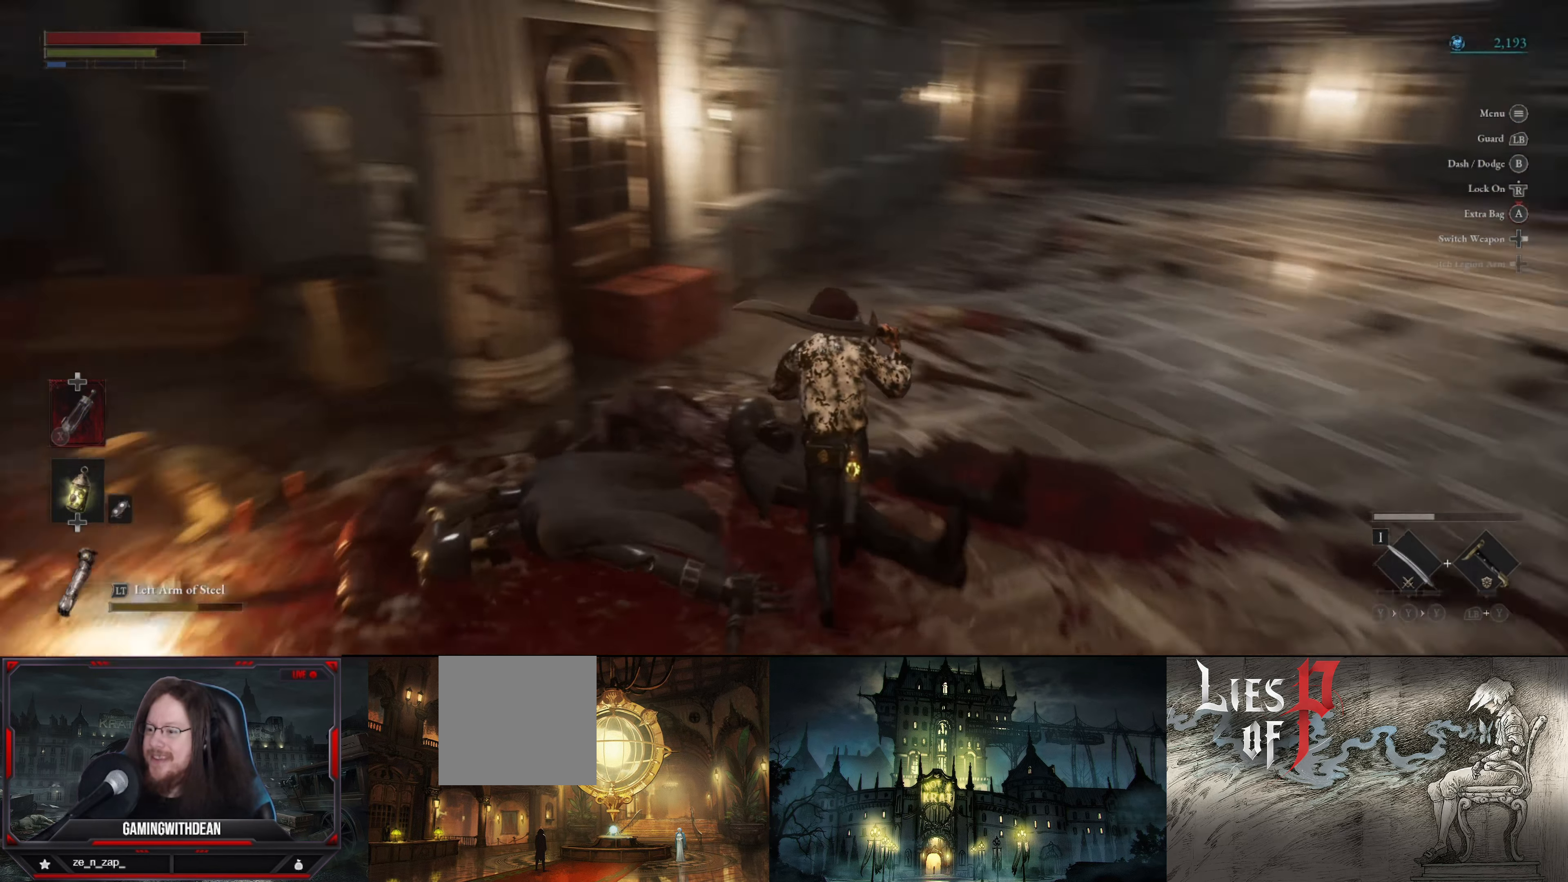
{"buttons": [], "left_stick": "up", "right_stick": "center", "events": [[84, "left_stick", "up-right"], [100, "right_stick", "center"], [367, "left_stick", "up"]]}
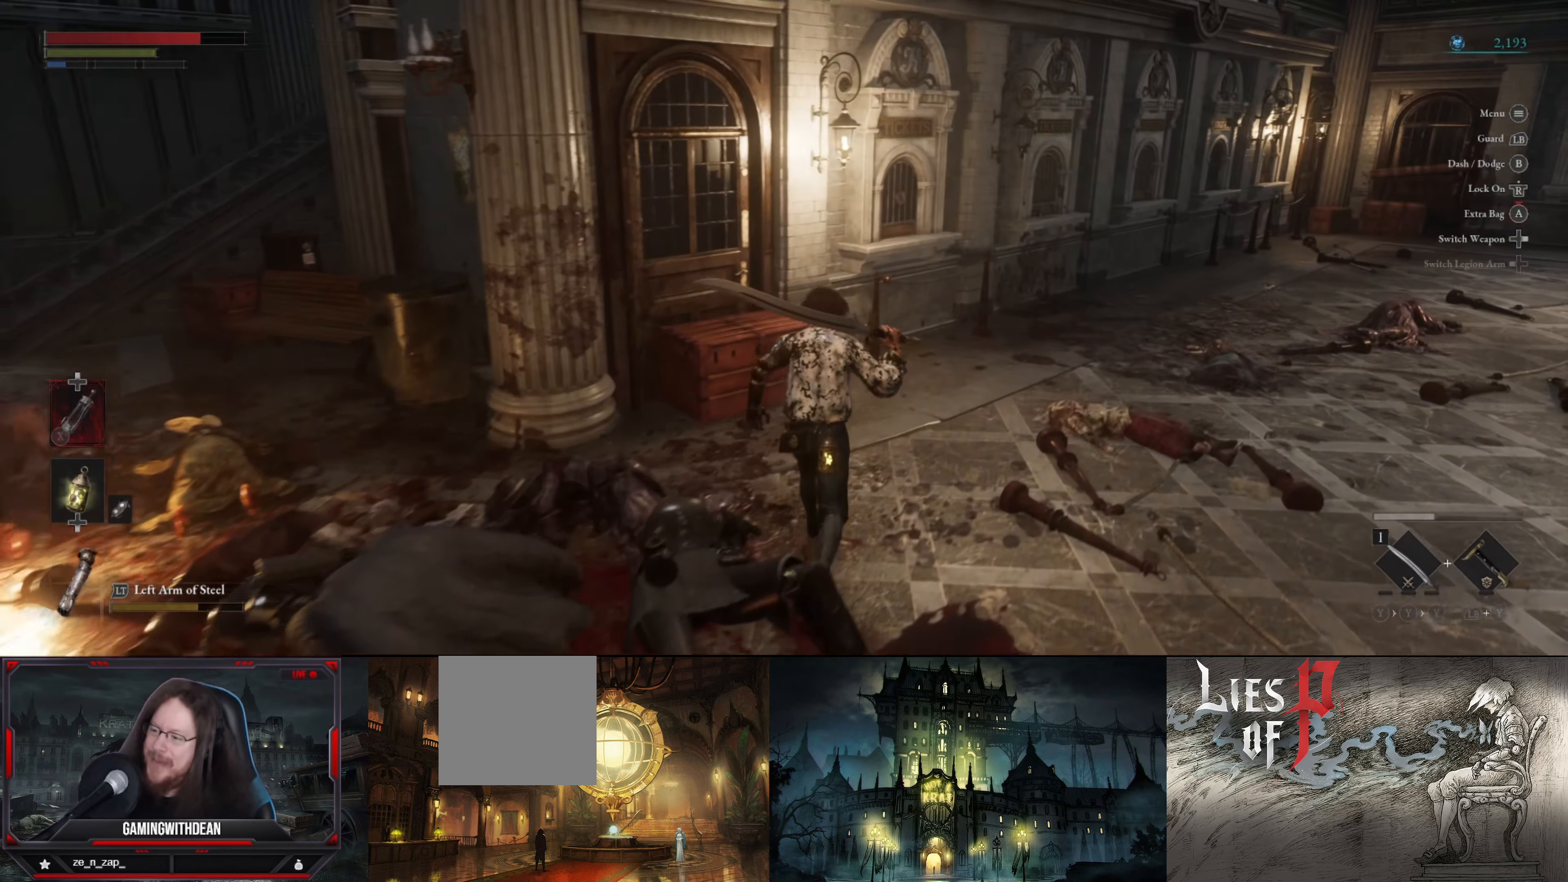
{"buttons": [], "left_stick": "up", "right_stick": "center", "events": []}
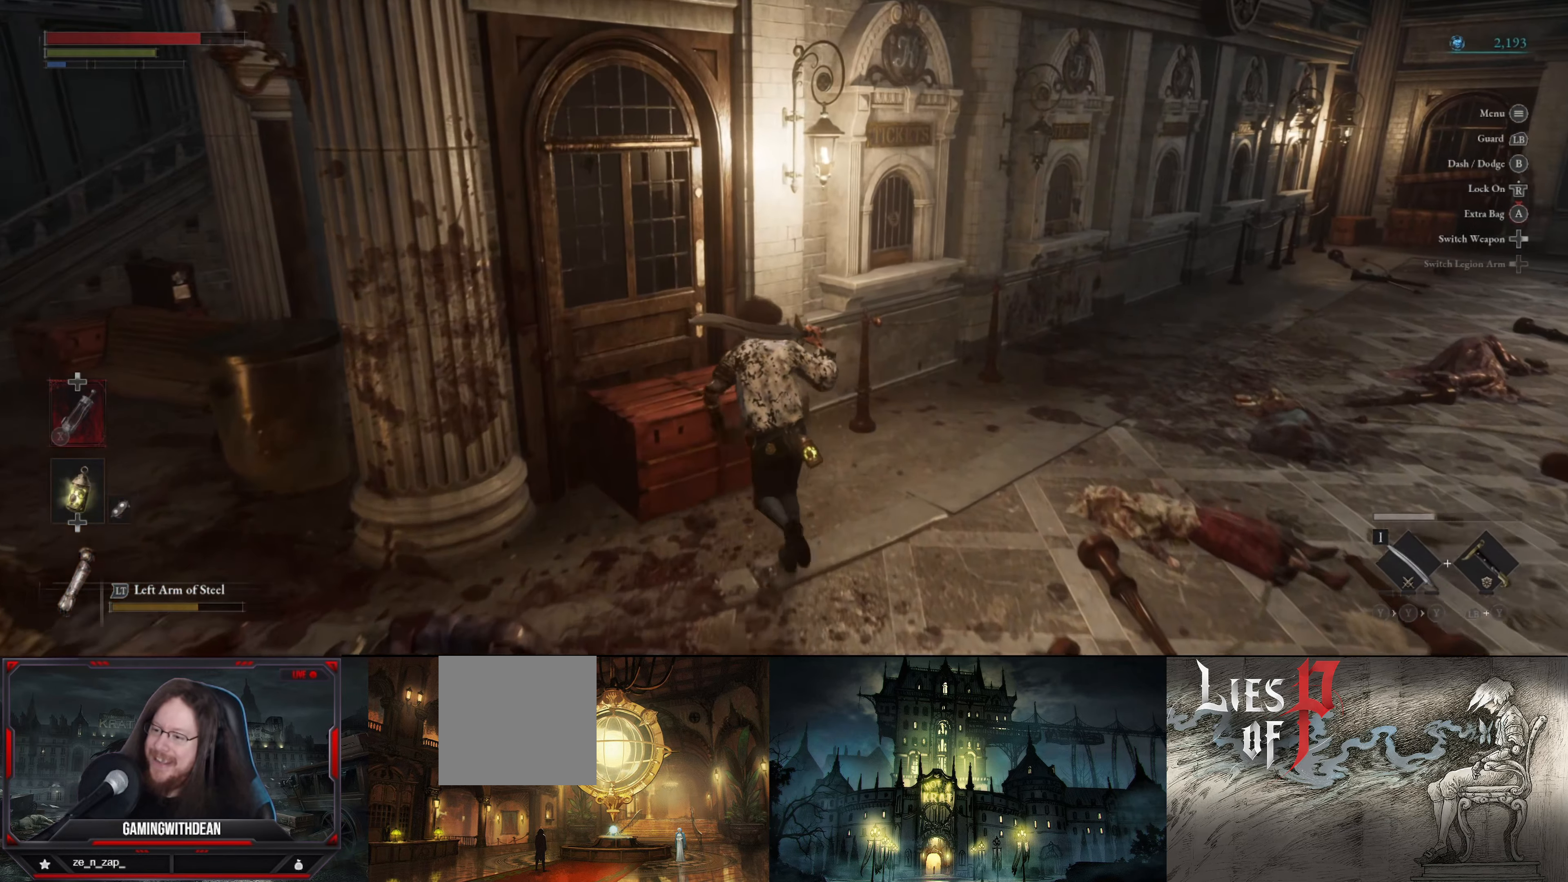
{"buttons": [], "left_stick": "right", "right_stick": "right", "events": [[150, "left_stick", "up-right"], [200, "right_stick", "right"], [317, "left_stick", "right"]]}
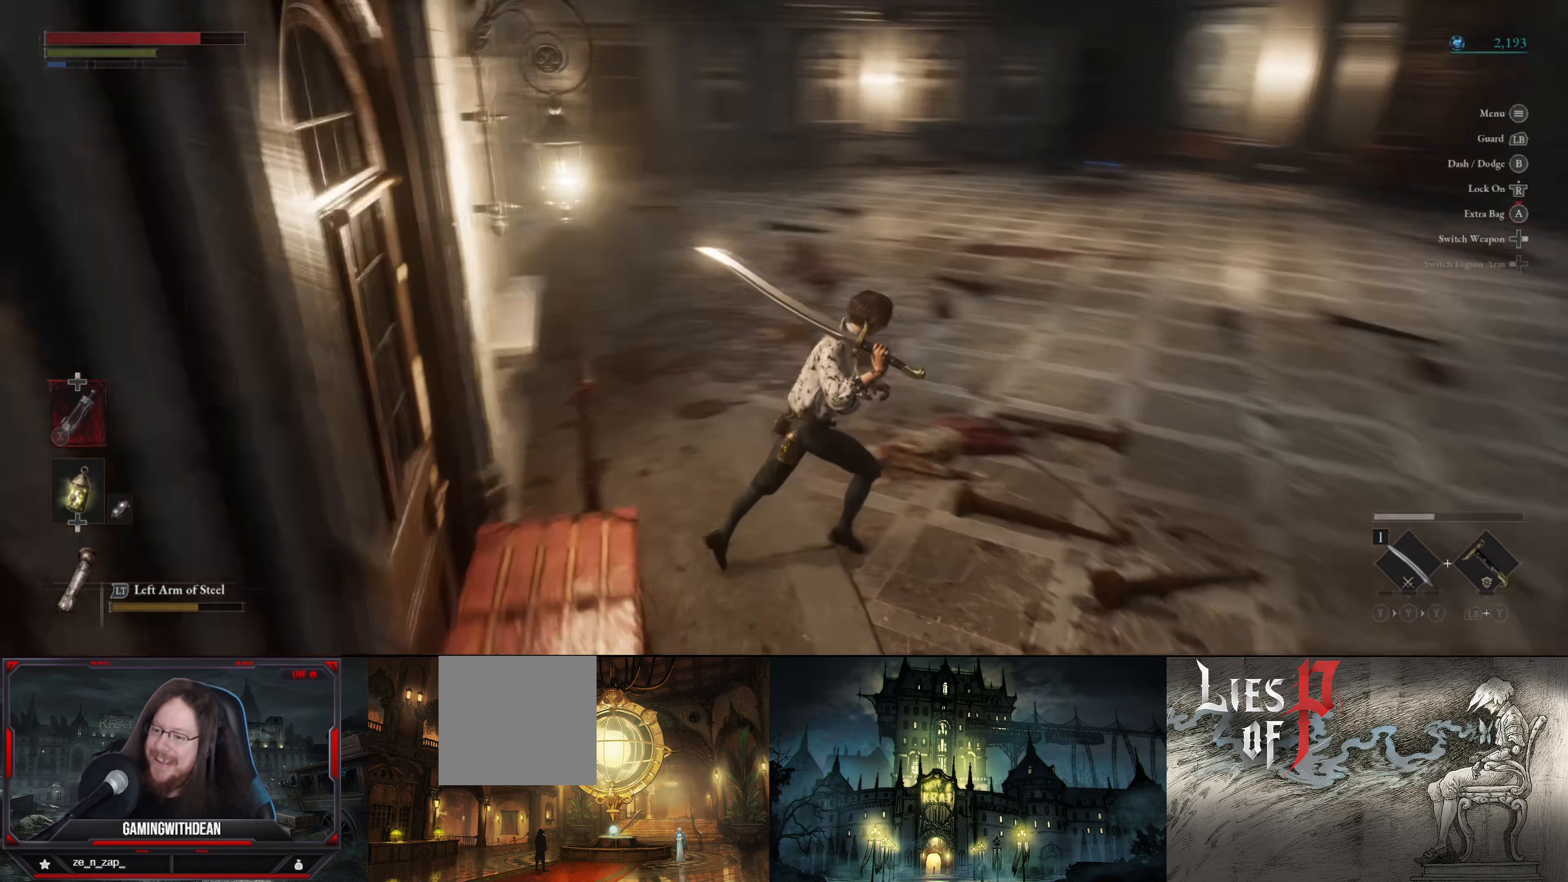
{"buttons": [], "left_stick": "up-right", "right_stick": "center", "events": [[167, "left_stick", "up-right"], [234, "right_stick", "center"]]}
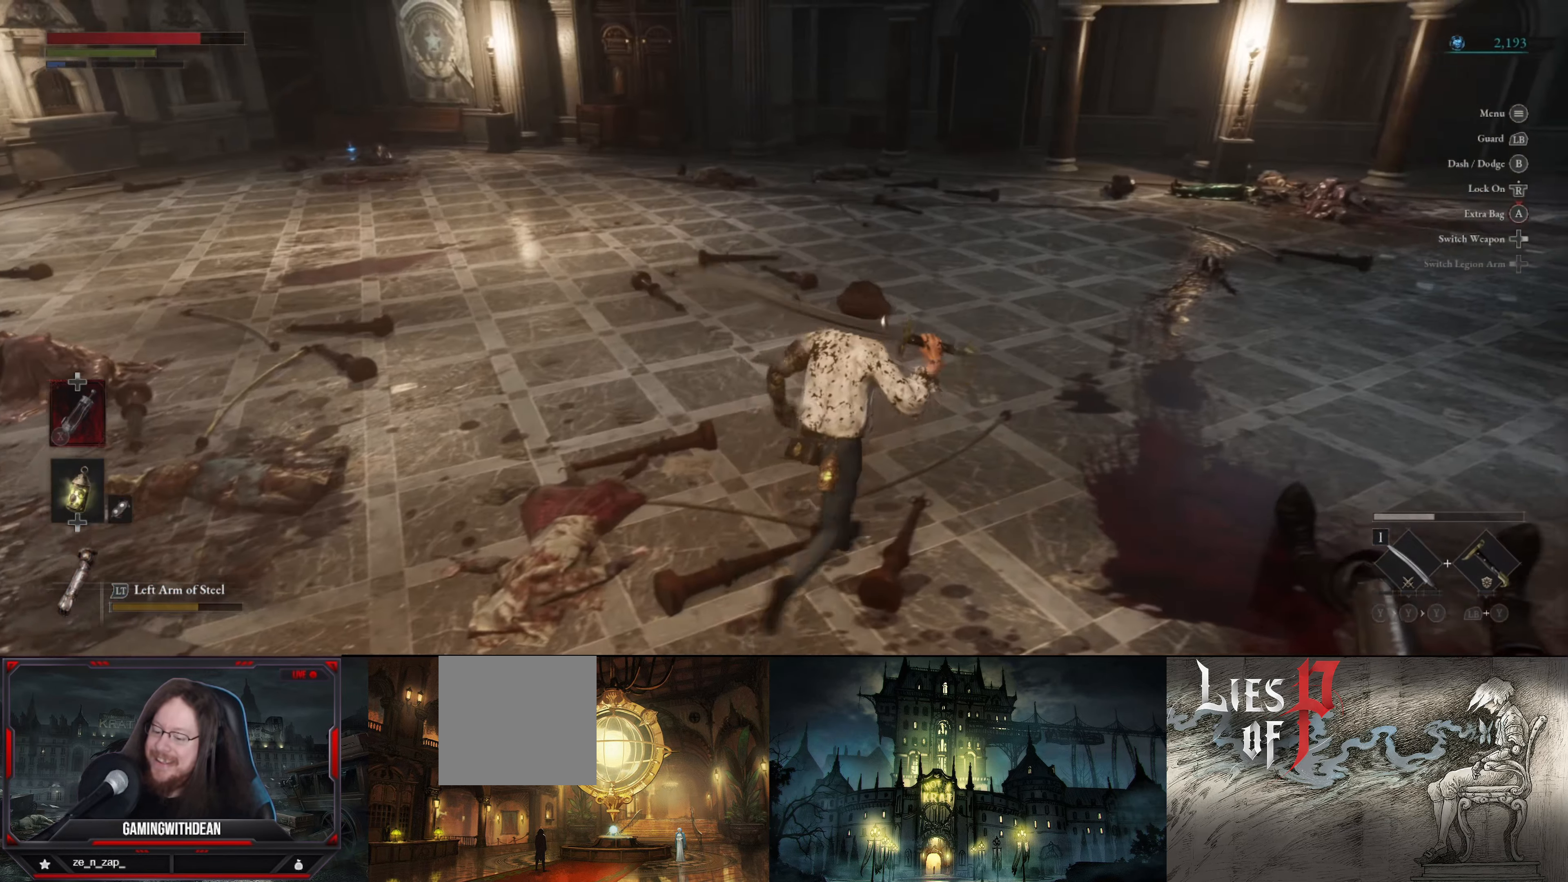
{"buttons": [], "left_stick": "up", "right_stick": "center", "events": [[17, "left_stick", "up"], [17, "right_stick", "up-right"], [117, "right_stick", "center"]]}
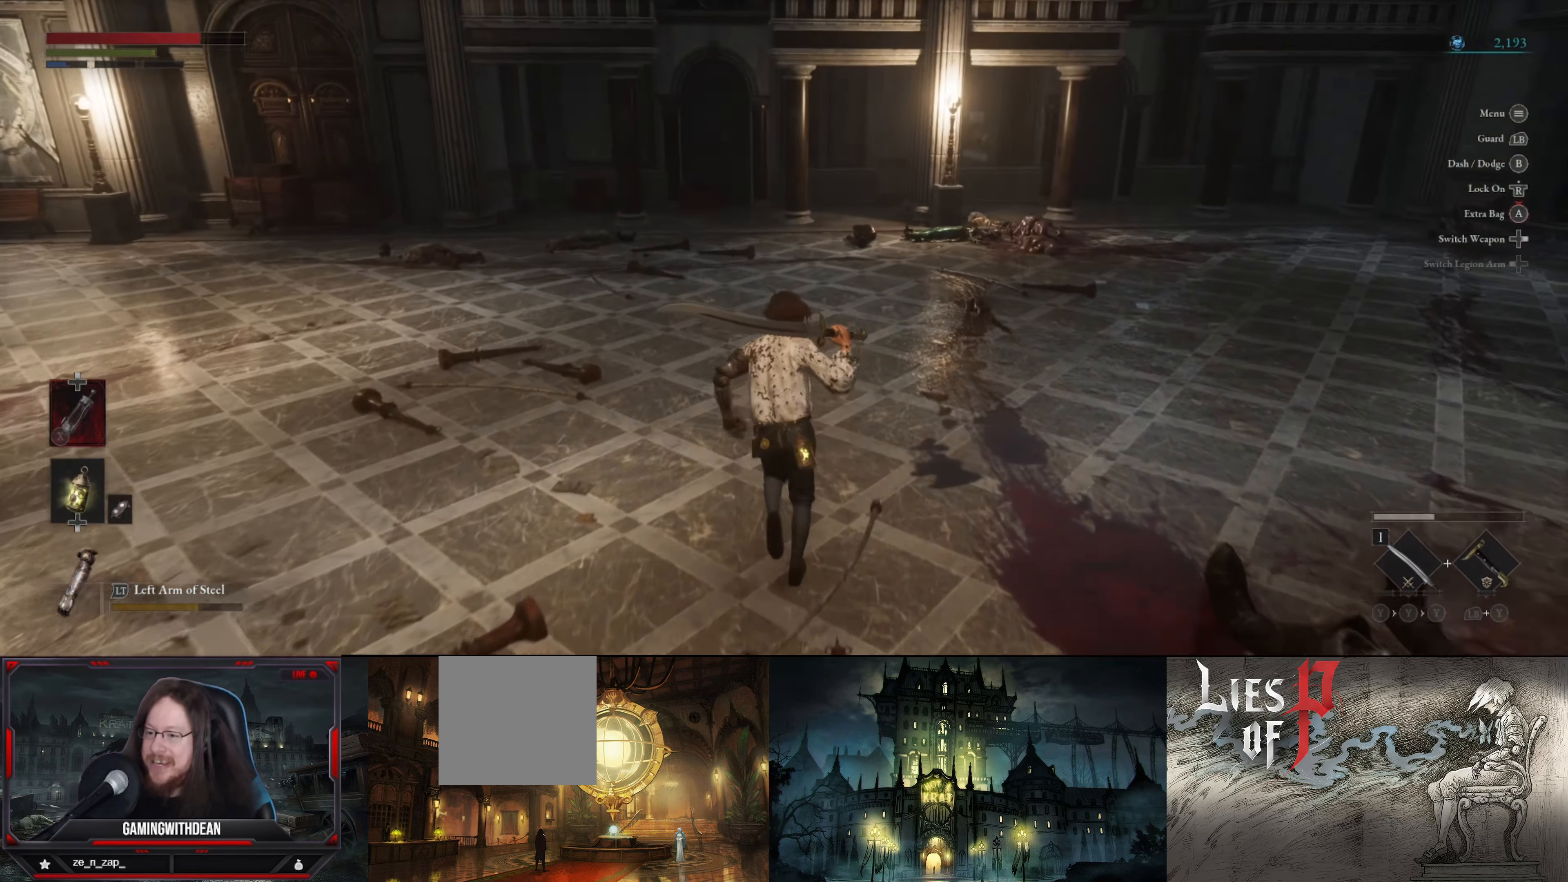
{"buttons": [], "left_stick": "up-left", "right_stick": "center", "events": [[217, "right_stick", "right"], [334, "left_stick", "up-left"], [400, "right_stick", "center"]]}
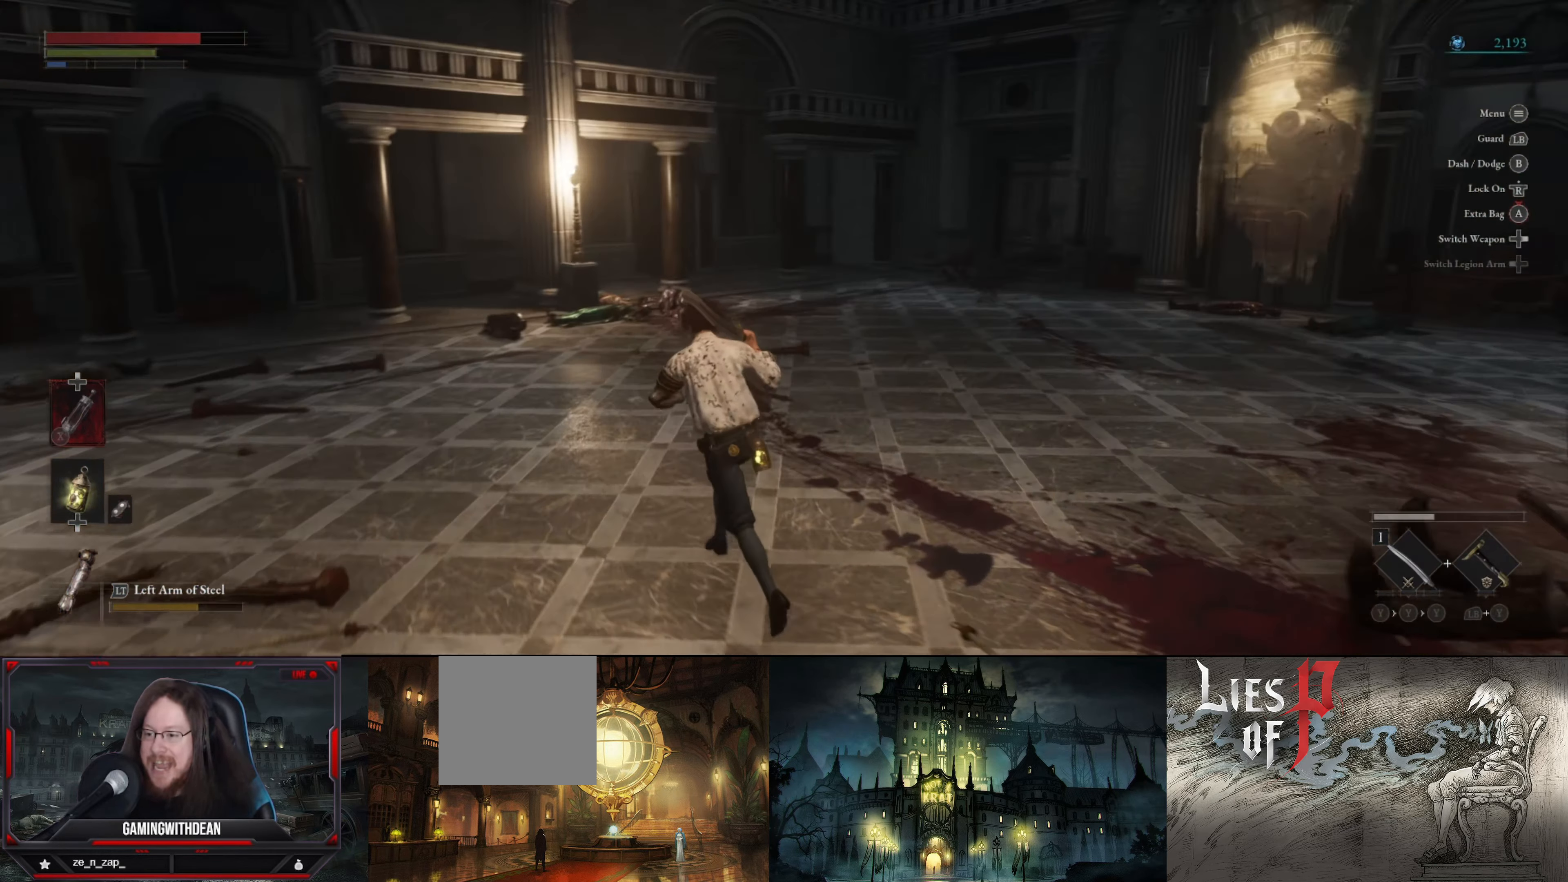
{"buttons": [], "left_stick": "up-left", "right_stick": "center", "events": []}
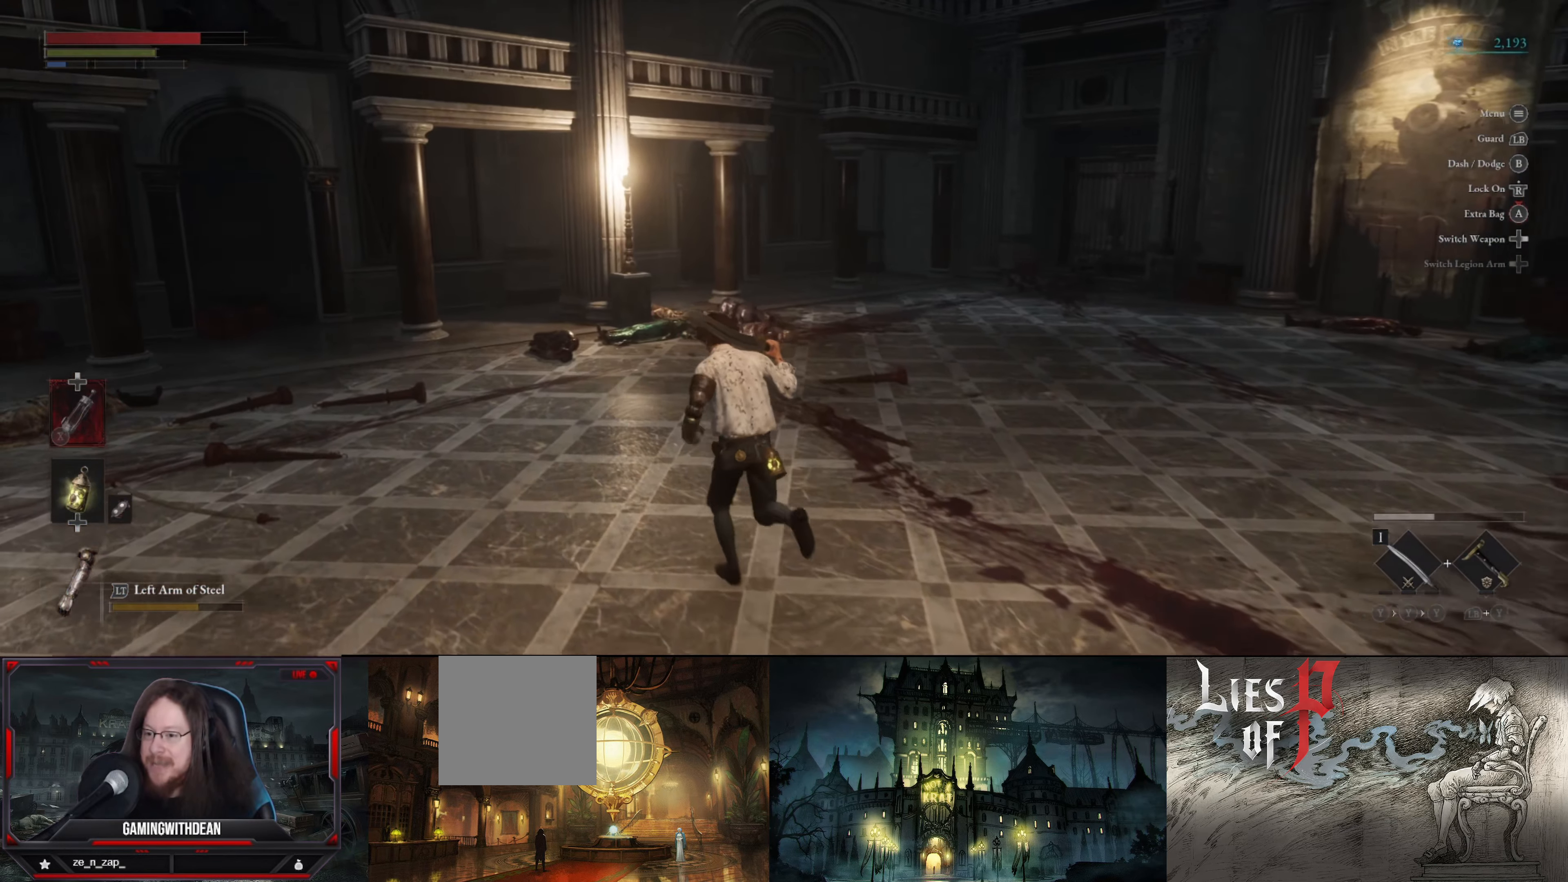
{"buttons": [], "left_stick": "up-left", "right_stick": "center", "events": []}
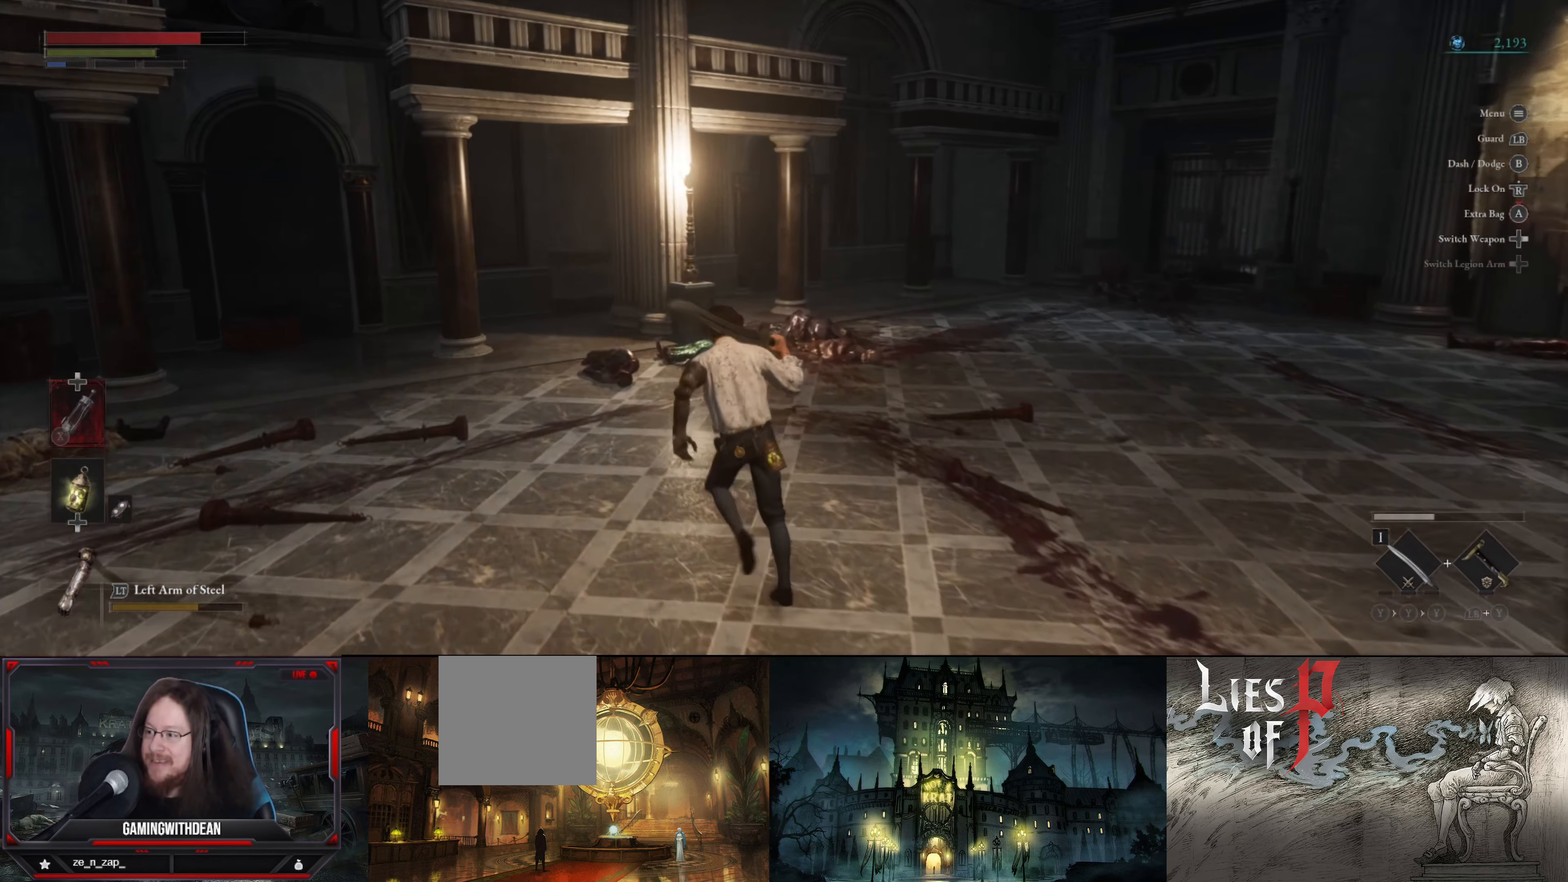
{"buttons": [], "left_stick": "up-left", "right_stick": "center", "events": [[17, "left_stick", "up"], [450, "left_stick", "up-left"]]}
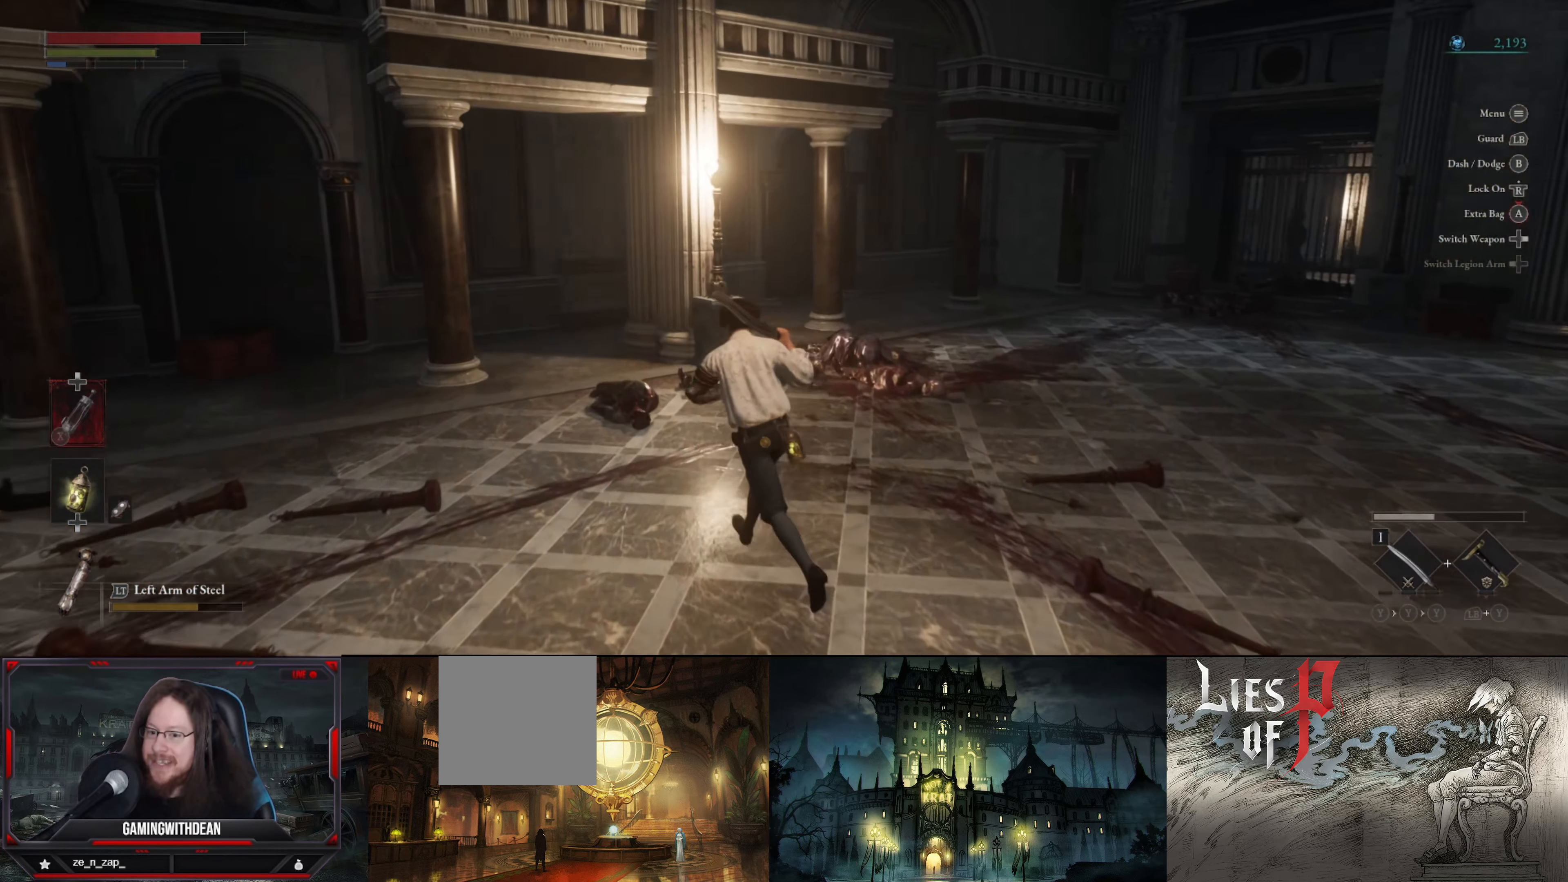
{"buttons": [], "left_stick": "up-right", "right_stick": "center", "events": [[200, "left_stick", "up-right"], [200, "right_stick", "right"], [434, "right_stick", "center"]]}
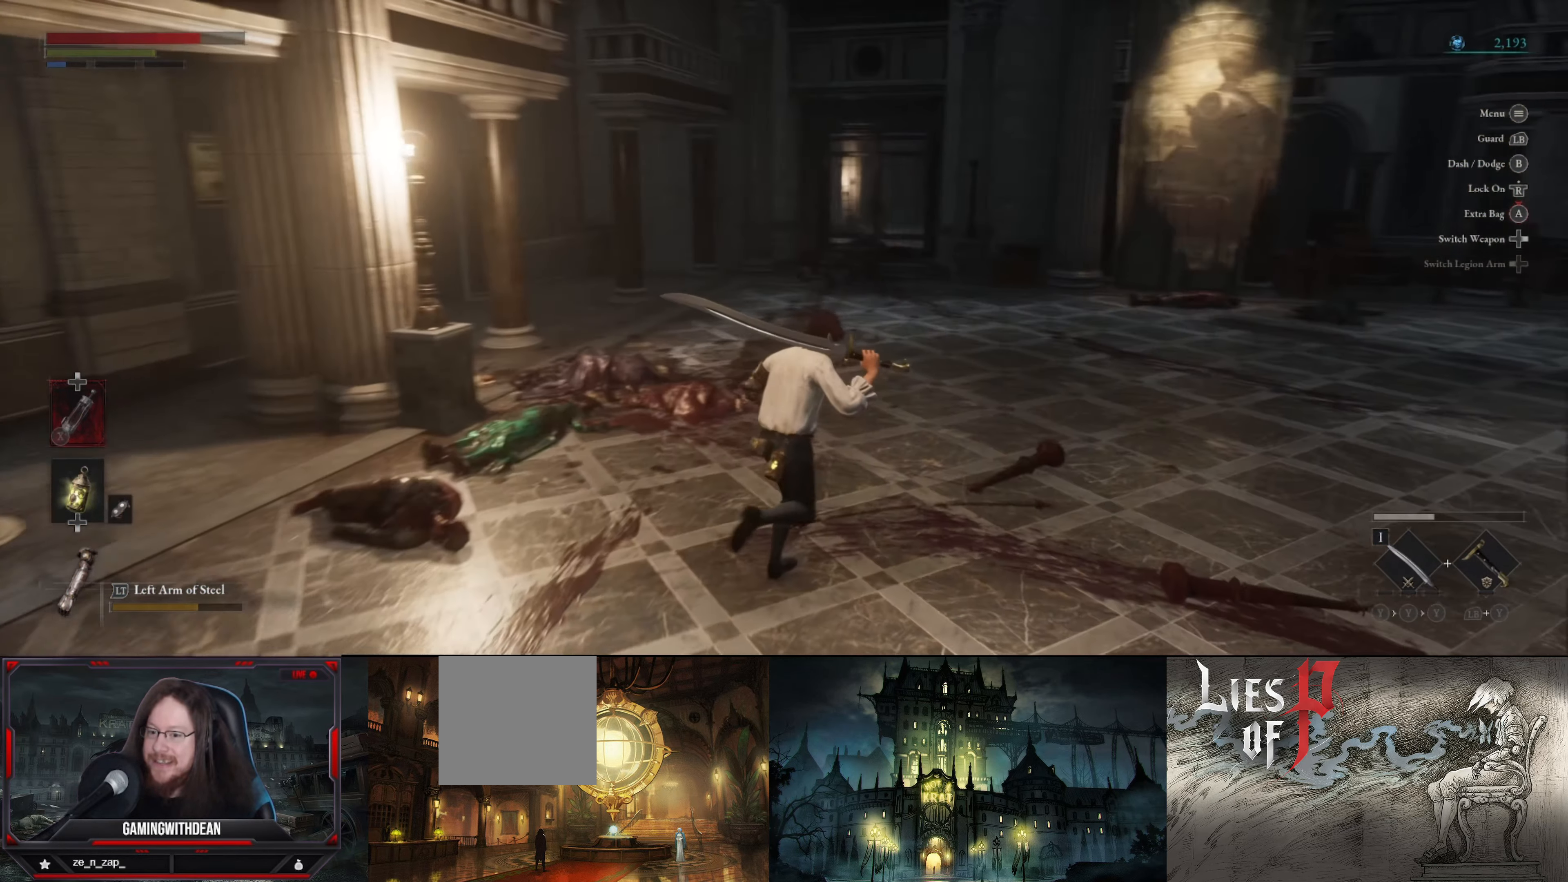
{"buttons": [], "left_stick": "up", "right_stick": "center", "events": [[283, "left_stick", "up"]]}
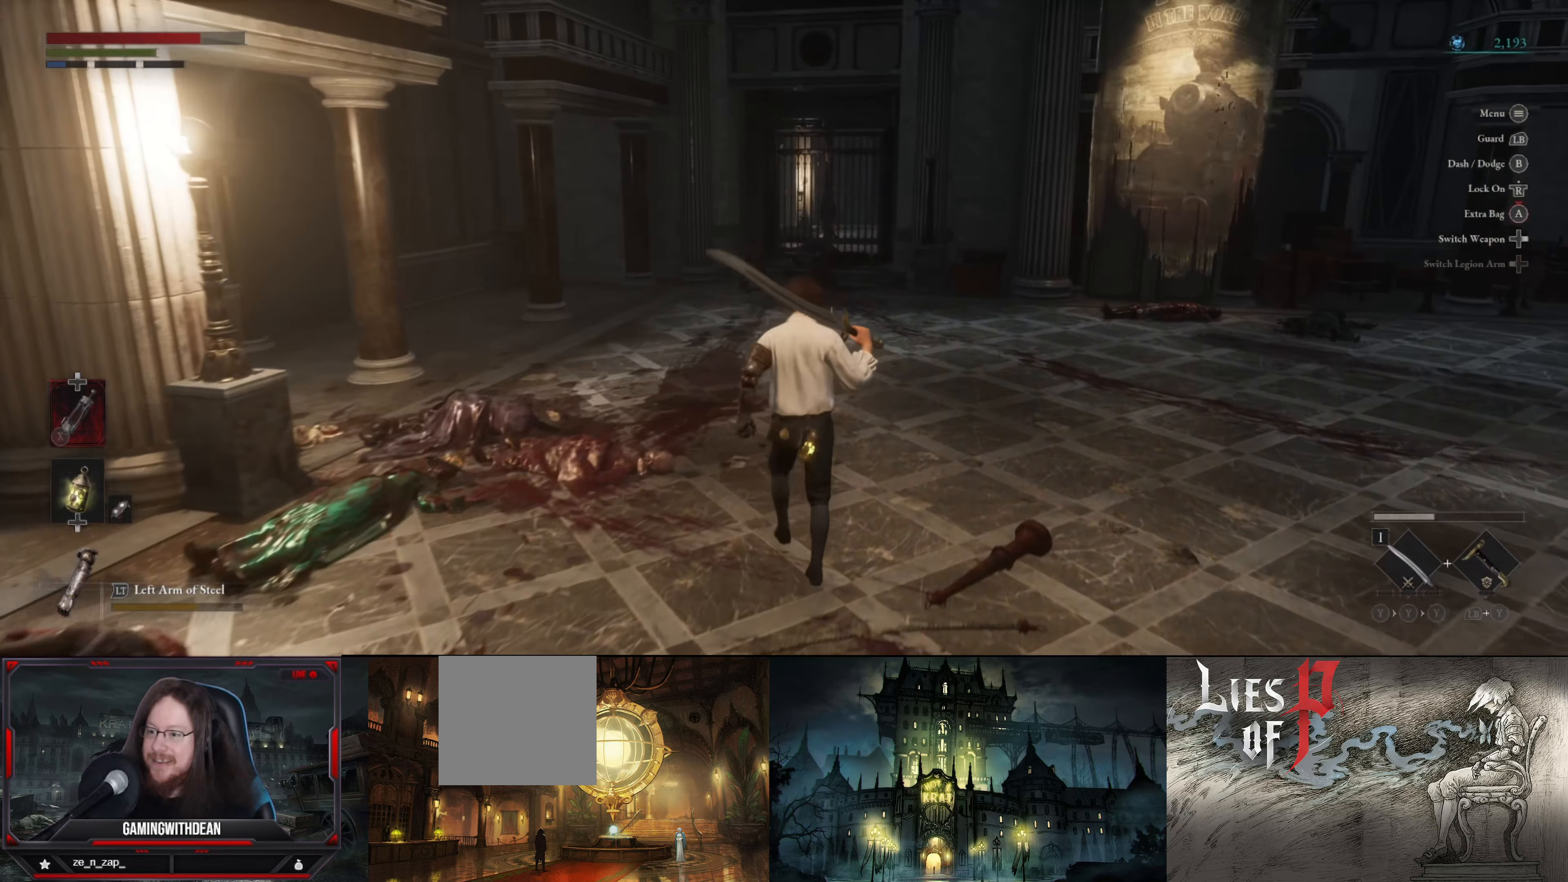
{"buttons": [], "left_stick": "up", "right_stick": "center", "events": []}